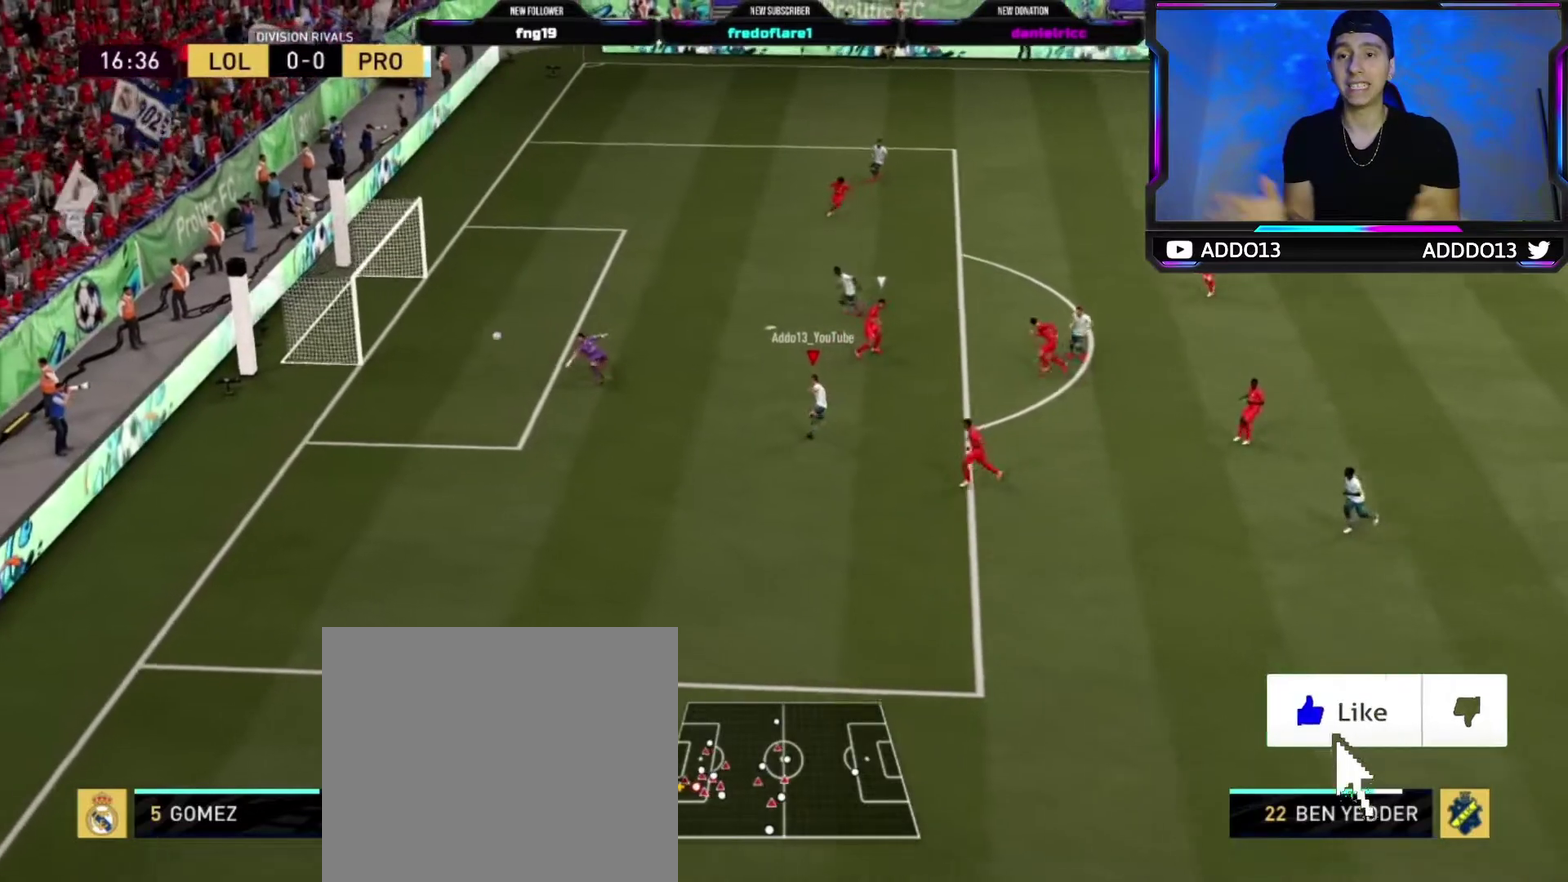
Gameplay with a controller (PlayStation layout); each line is a JSON object with the inputs held at the frame after it (dt_ms = milliseconds from this image to that frame). "events" lists button and stick changes between this image and that frame as [ms after this image, input, new state], when the widget could be followed in between.
{"dt_ms": 500, "buttons": [], "left_stick": "up", "right_stick": "center", "events": []}
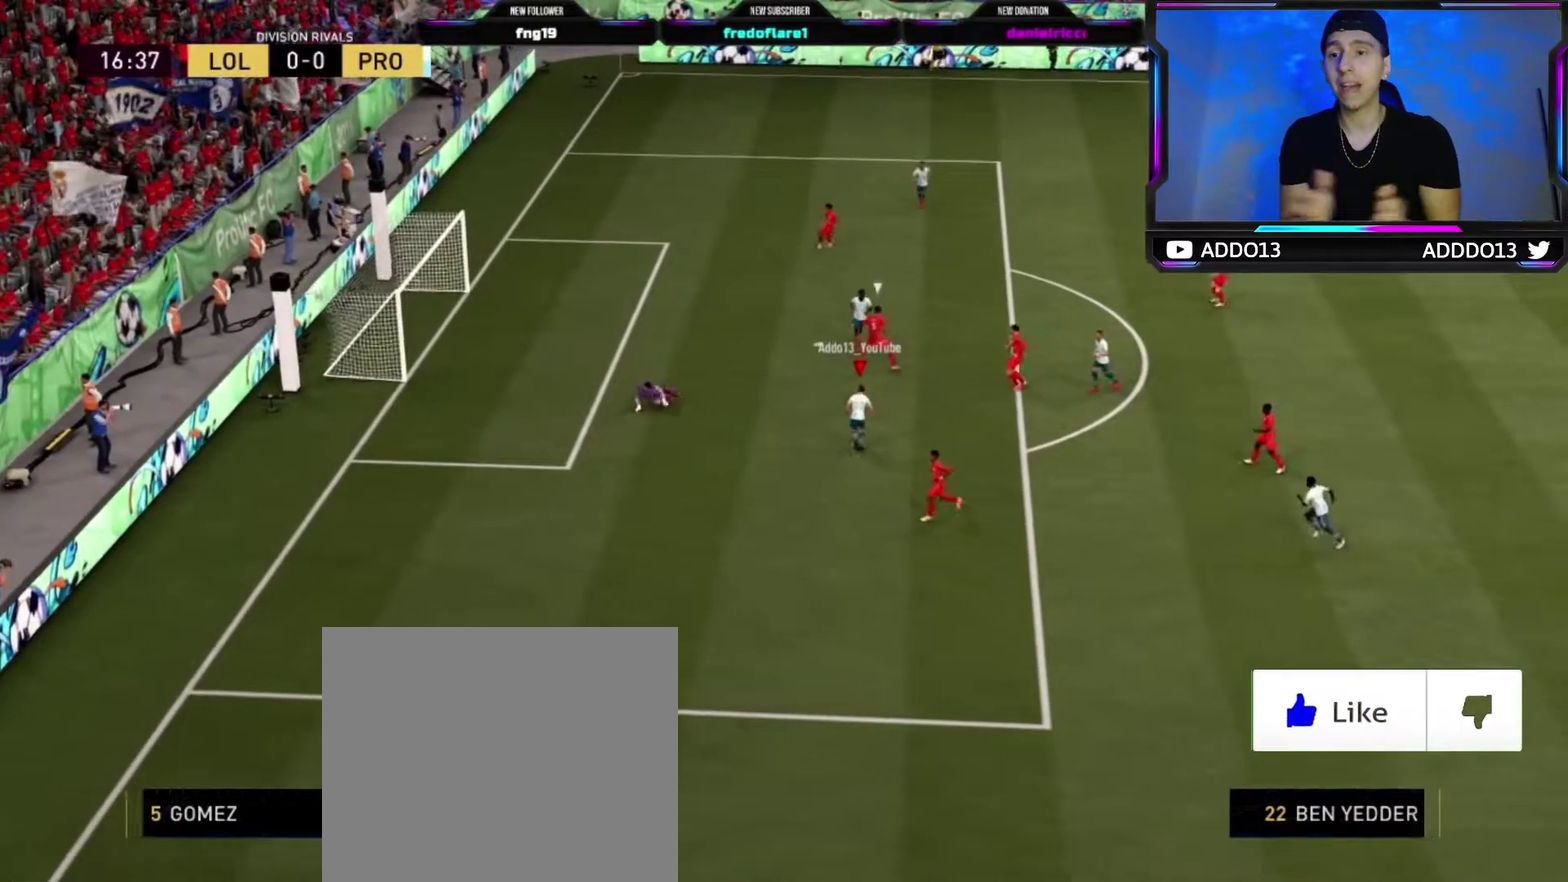
{"dt_ms": 500, "buttons": [], "left_stick": "up", "right_stick": "center", "events": []}
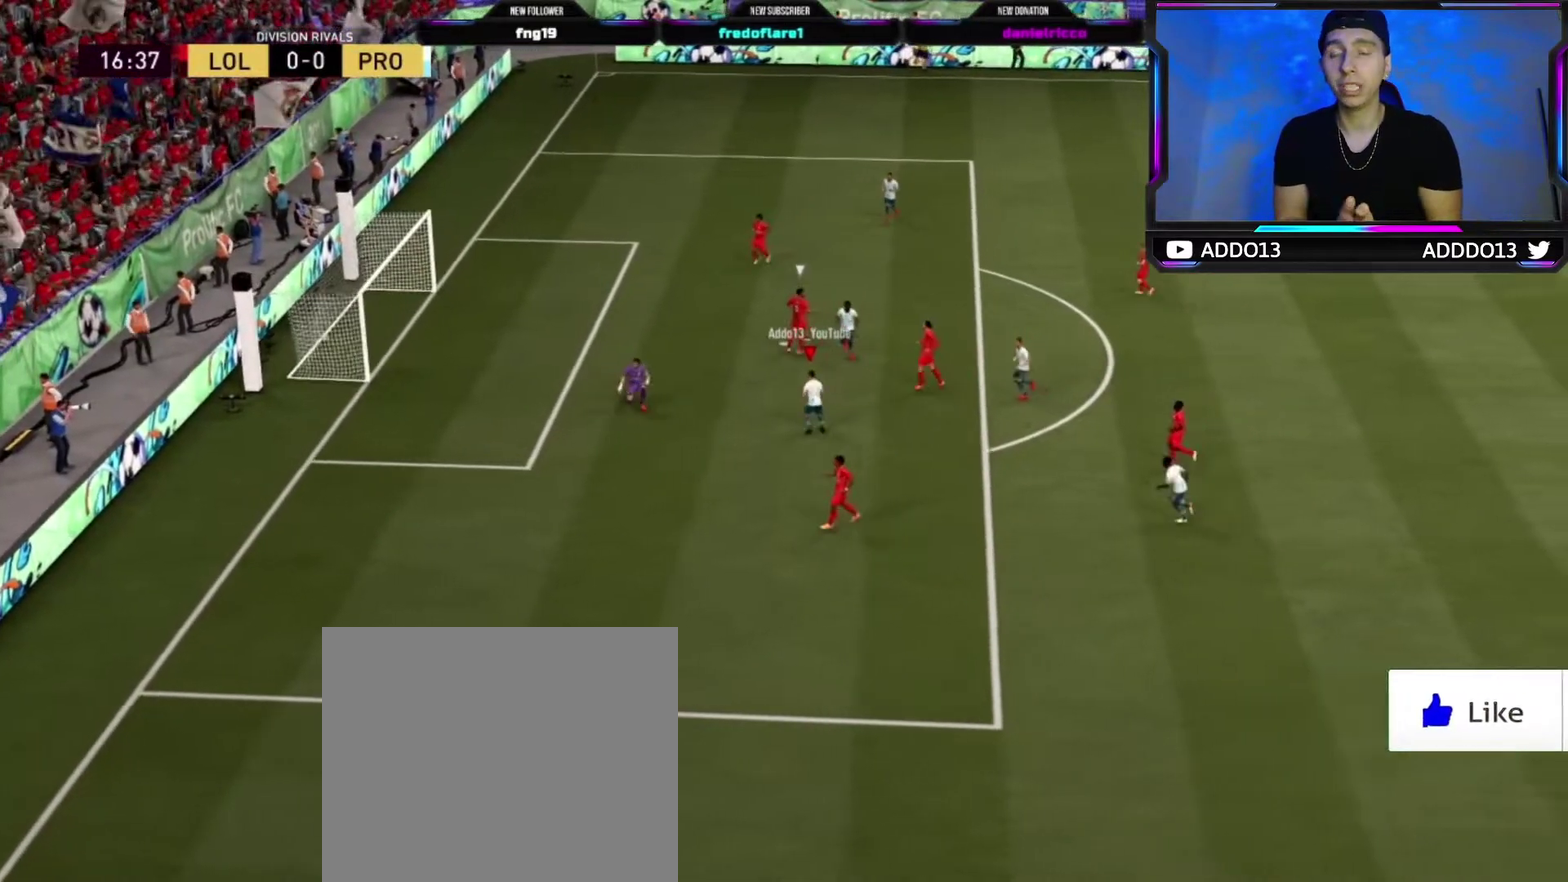
{"dt_ms": 500, "buttons": [], "left_stick": "up", "right_stick": "center", "events": []}
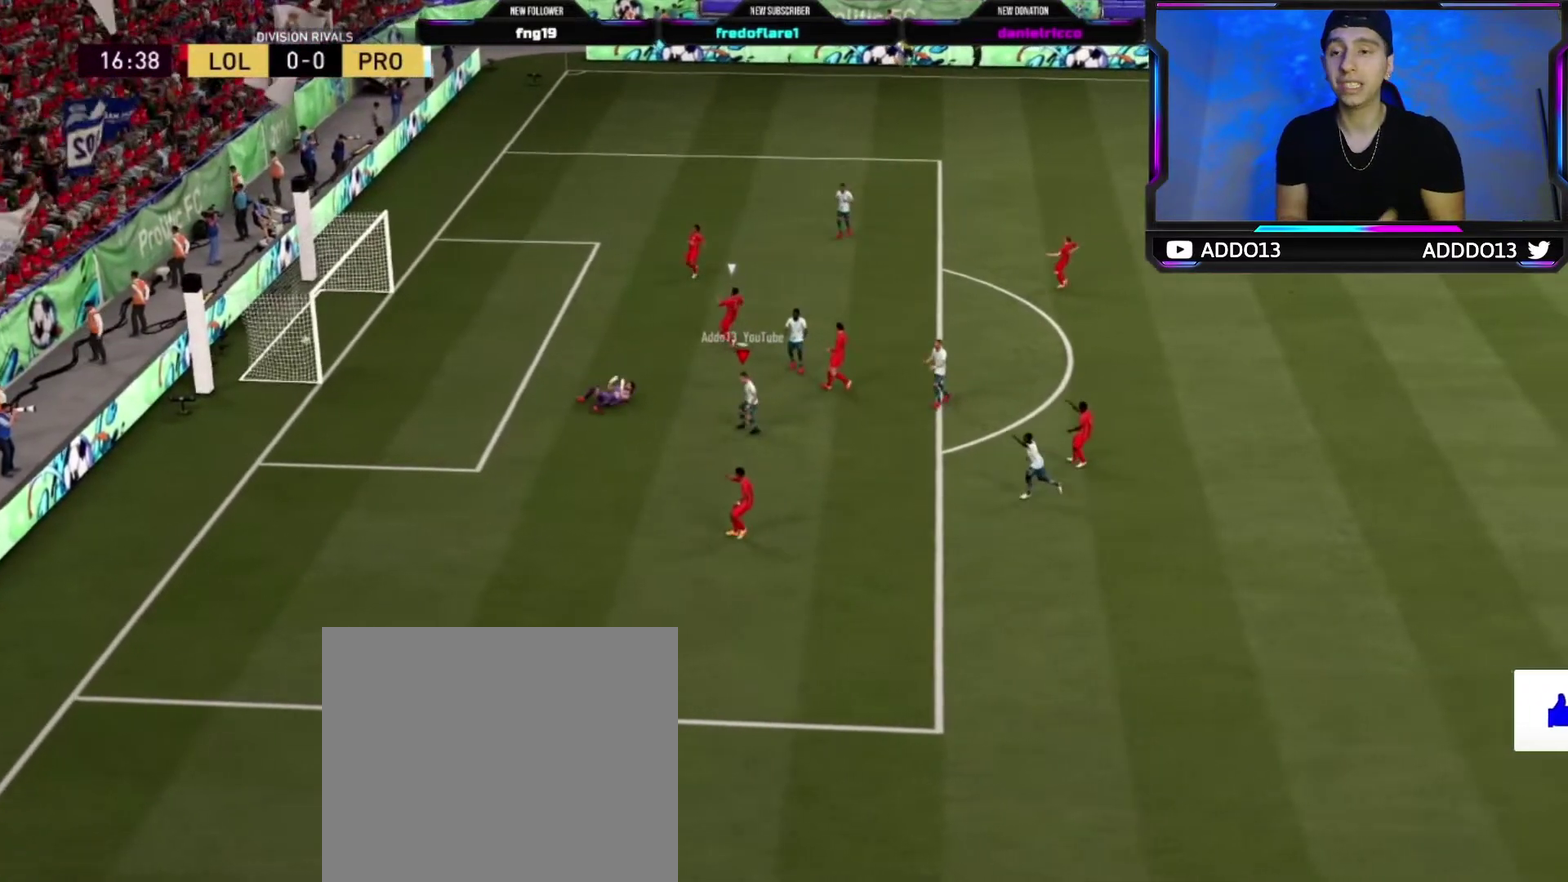
{"dt_ms": 600, "buttons": [], "left_stick": "up", "right_stick": "center", "events": []}
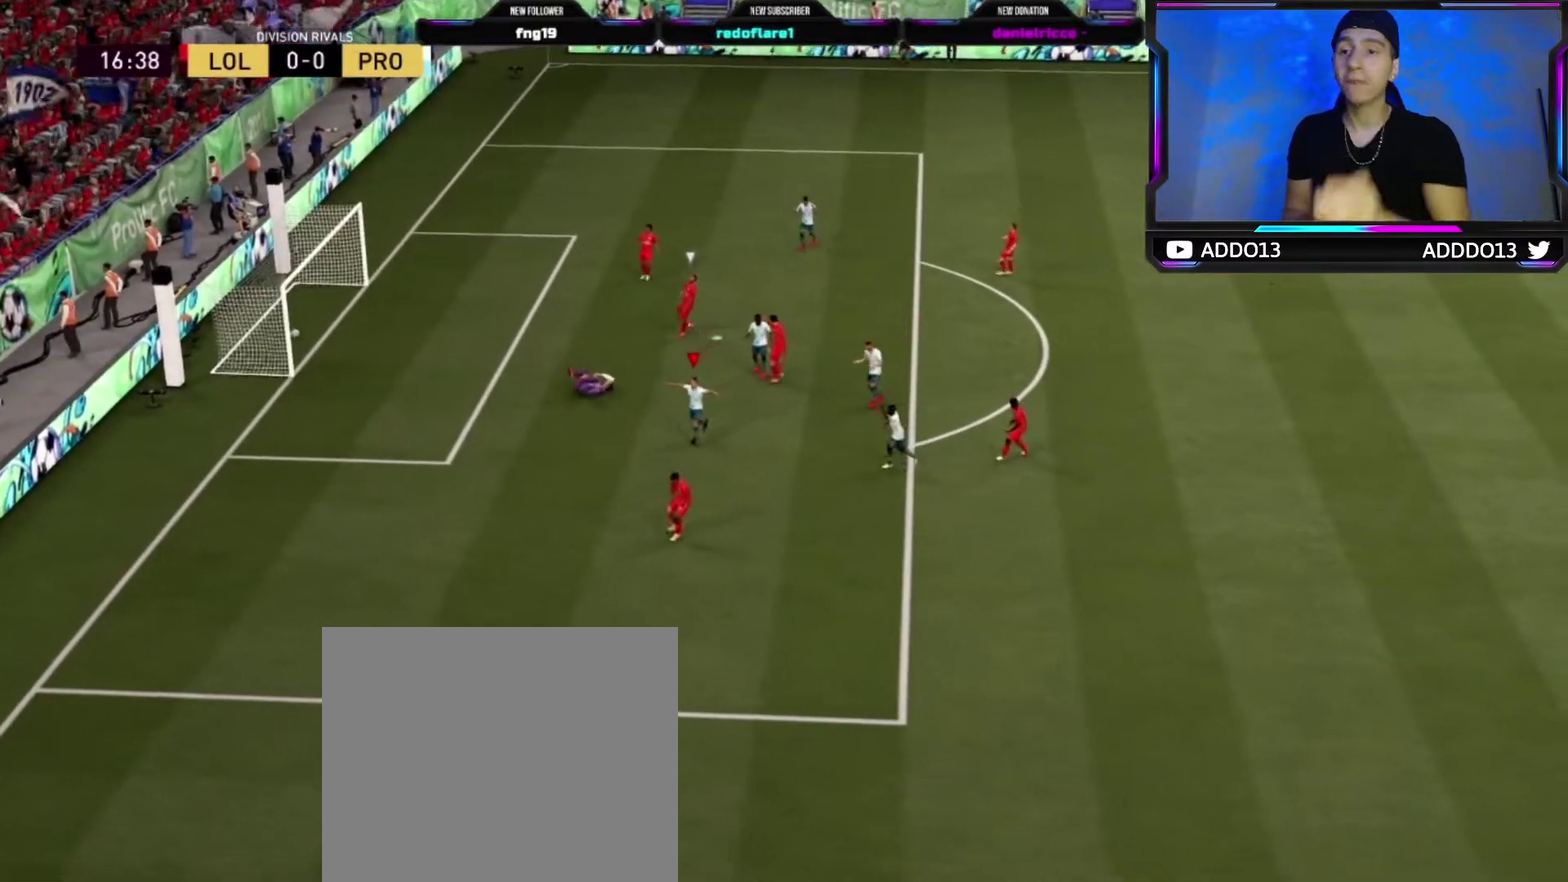
{"dt_ms": 400, "buttons": [], "left_stick": "up-left", "right_stick": "center", "events": [[217, "left_stick", "up-right"], [317, "left_stick", "up"], [367, "left_stick", "up-left"]]}
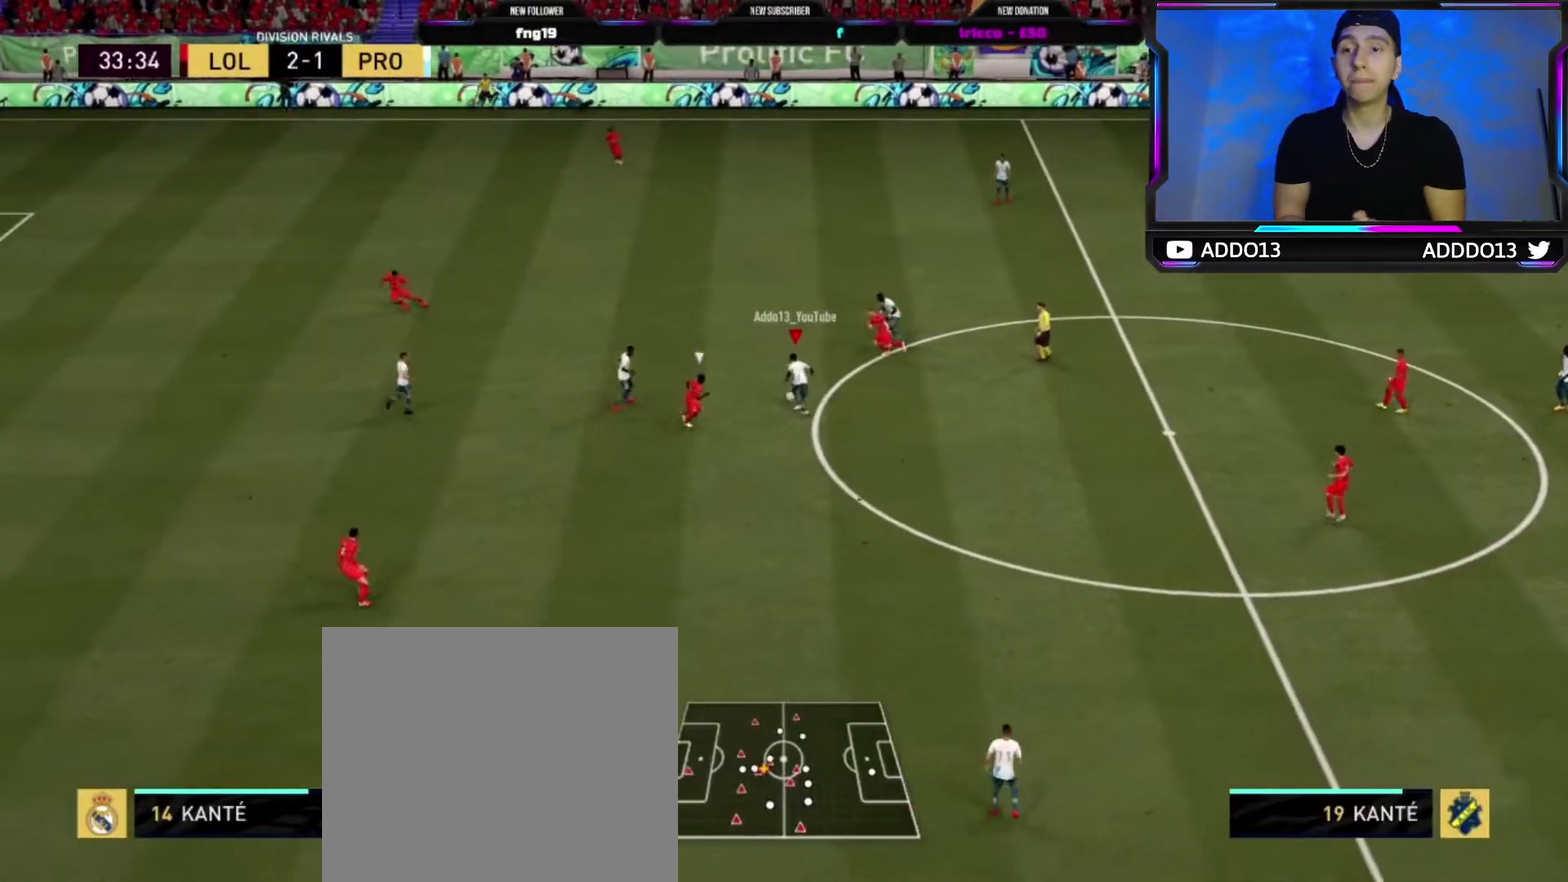
{"dt_ms": 700, "buttons": [], "left_stick": "up-left", "right_stick": "center", "events": [[50, "CROSS", "down"], [150, "CROSS", "up"], [183, "left_stick", "left"], [617, "left_stick", "up-left"]]}
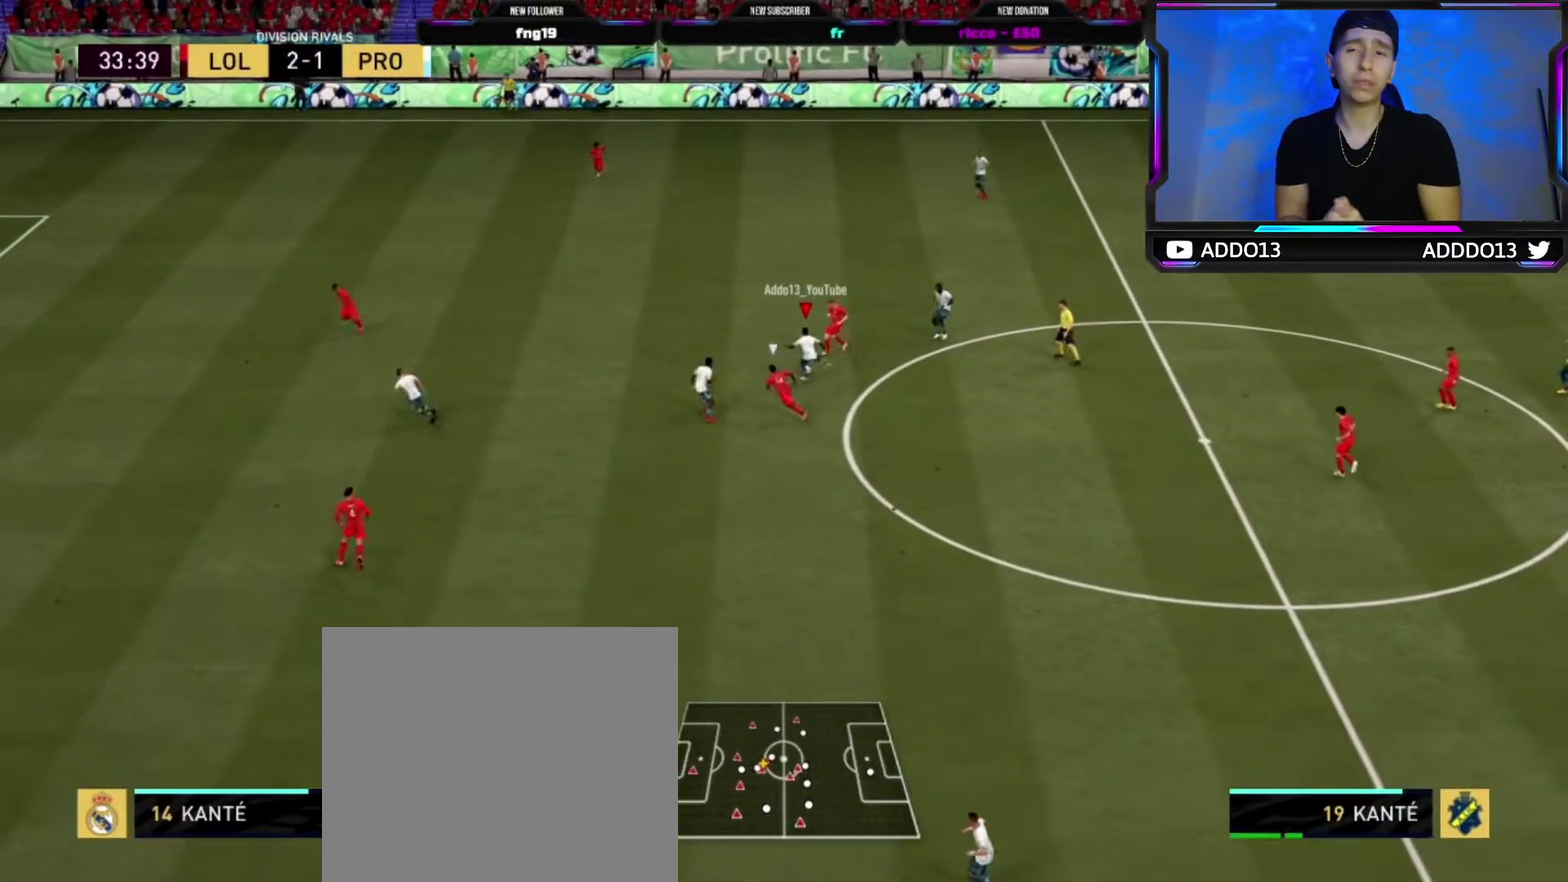
{"dt_ms": 300, "buttons": [], "left_stick": "up-left", "right_stick": "center", "events": []}
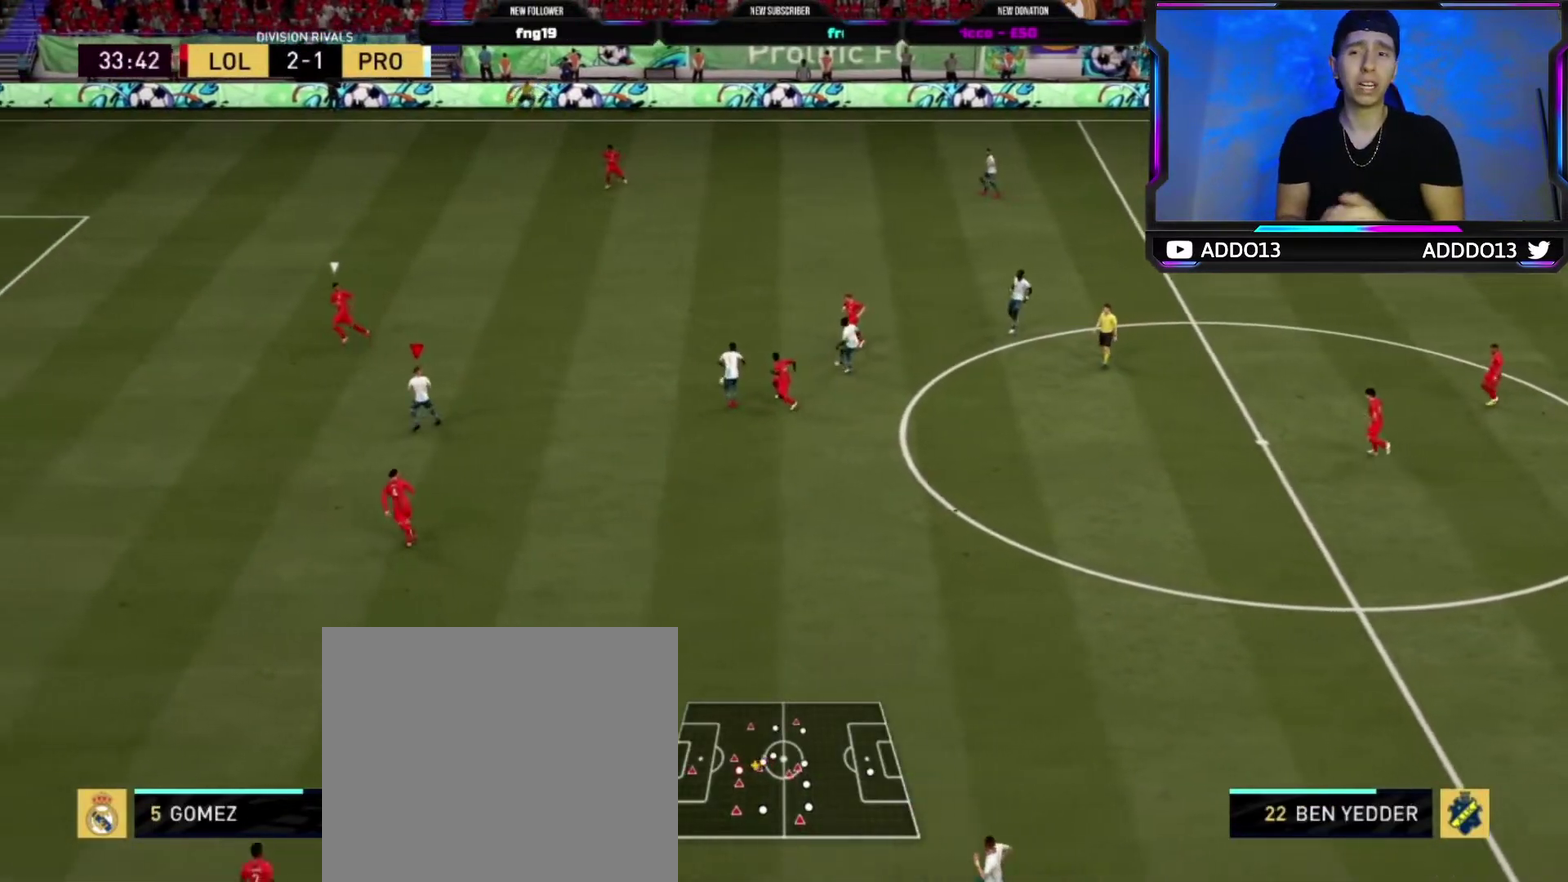
{"dt_ms": 700, "buttons": [], "left_stick": "up", "right_stick": "center", "events": [[200, "left_stick", "up"]]}
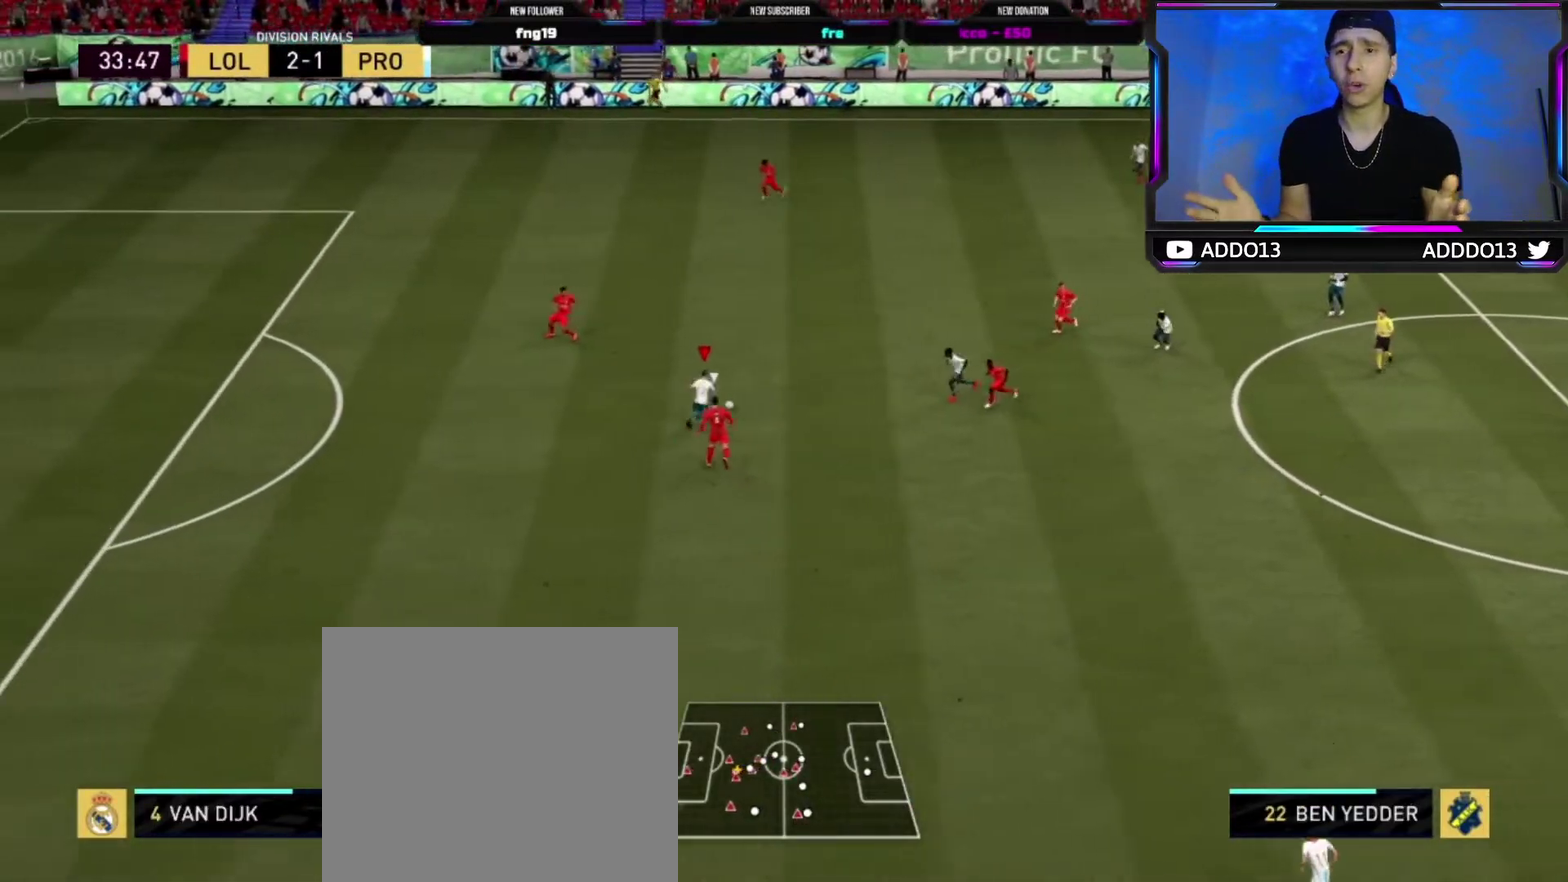
{"dt_ms": 300, "buttons": [], "left_stick": "down", "right_stick": "center", "events": [[133, "L1", "down"], [133, "R1", "down"], [133, "left_stick", "down"], [283, "L1", "up"], [283, "R1", "up"]]}
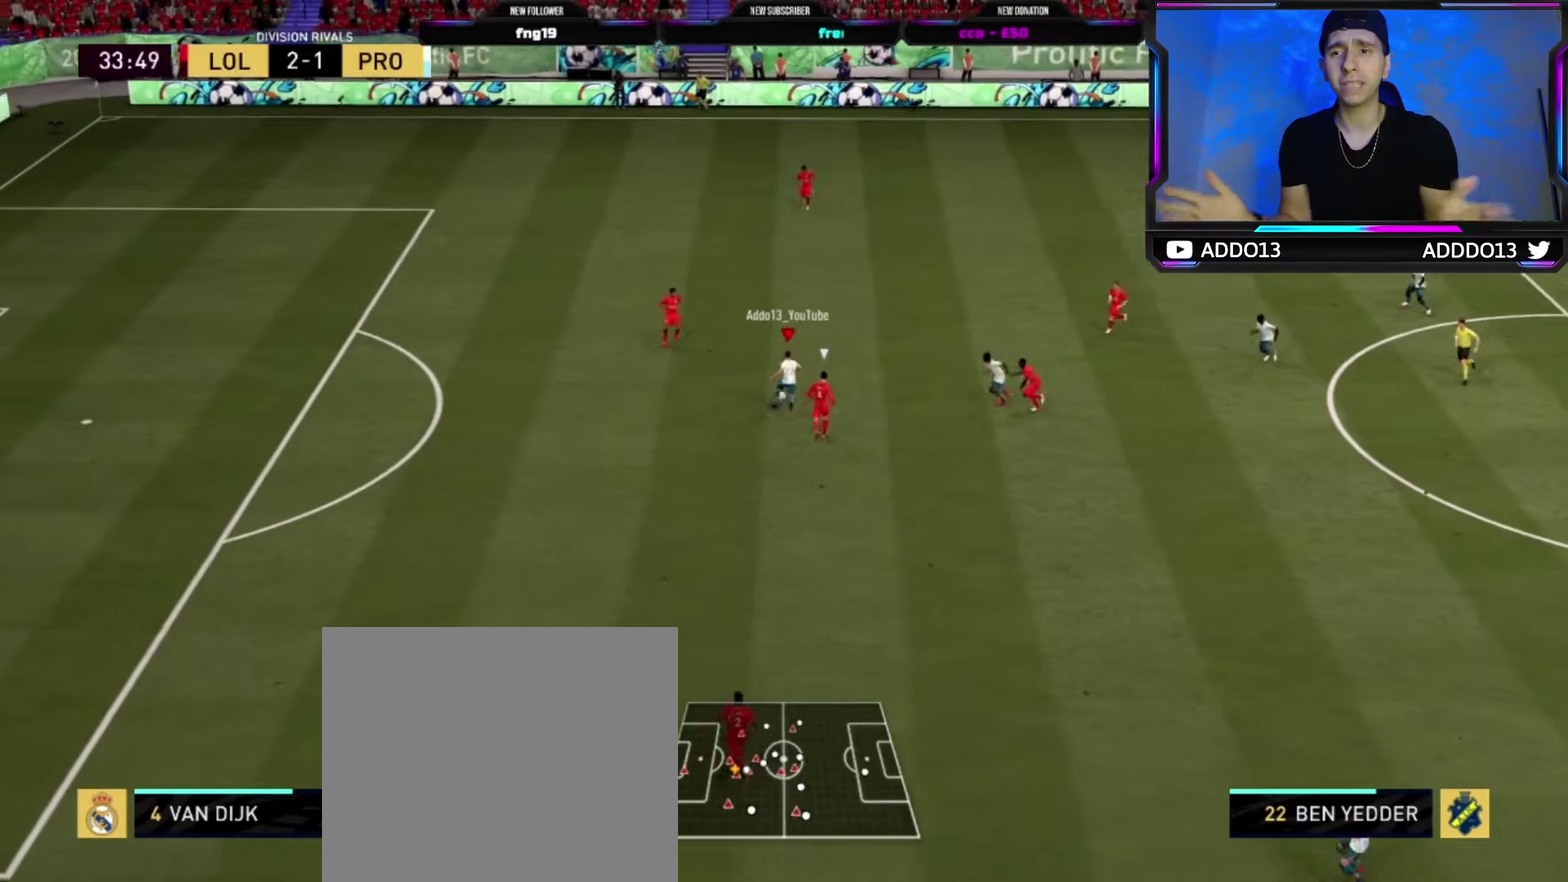
{"dt_ms": 600, "buttons": [], "left_stick": "down-left", "right_stick": "center", "events": [[417, "left_stick", "down-left"], [467, "TRIANGLE", "down"], [600, "TRIANGLE", "up"]]}
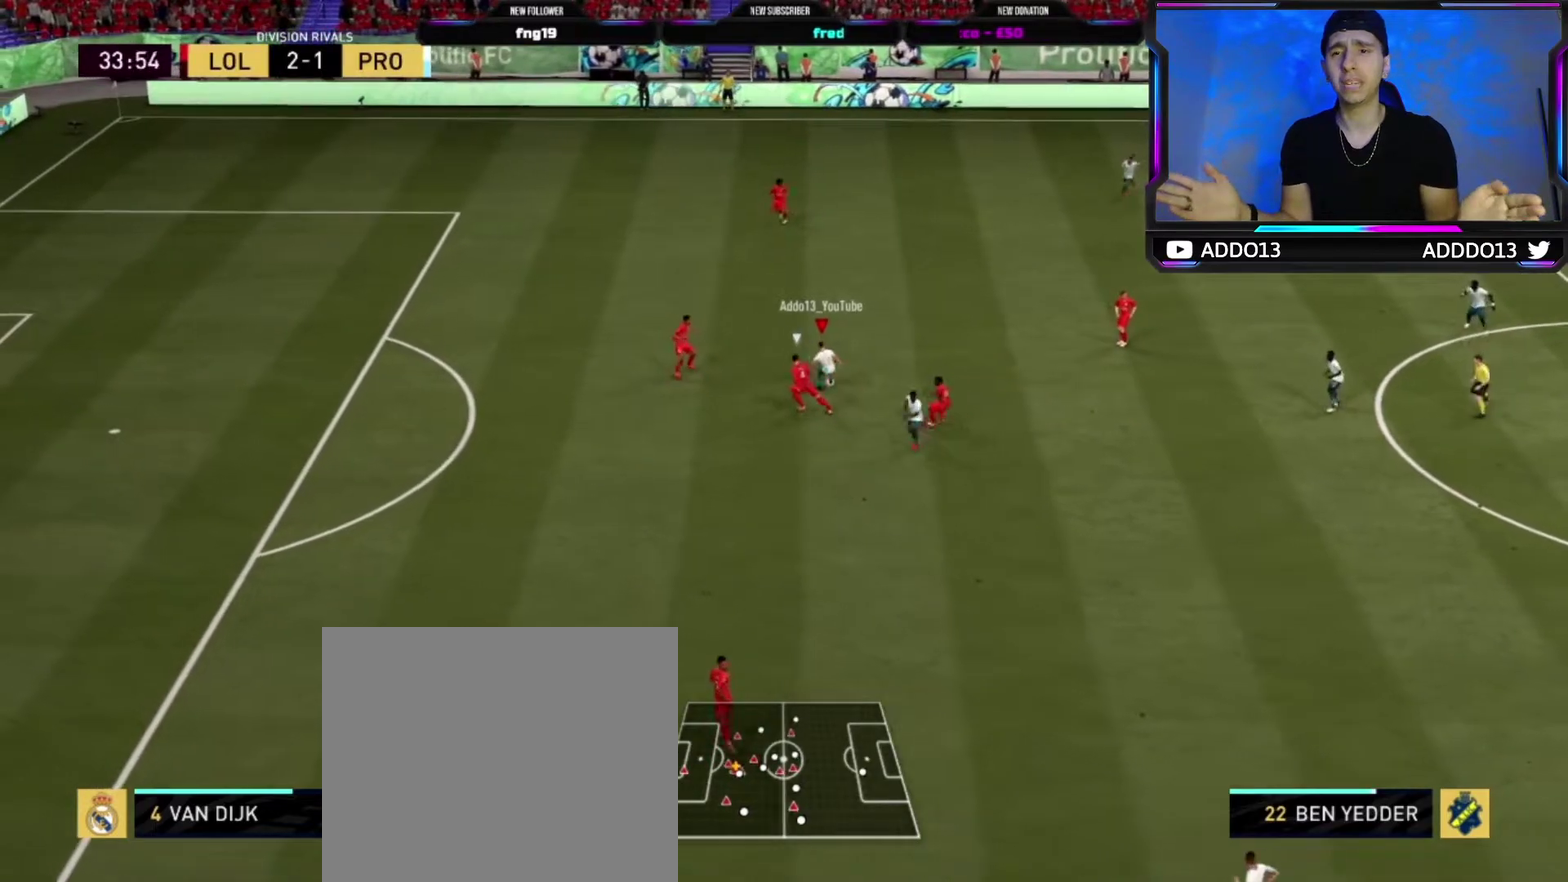
{"dt_ms": 400, "buttons": ["R2"], "left_stick": "left", "right_stick": "center", "events": [[50, "R2", "down"], [400, "left_stick", "left"]]}
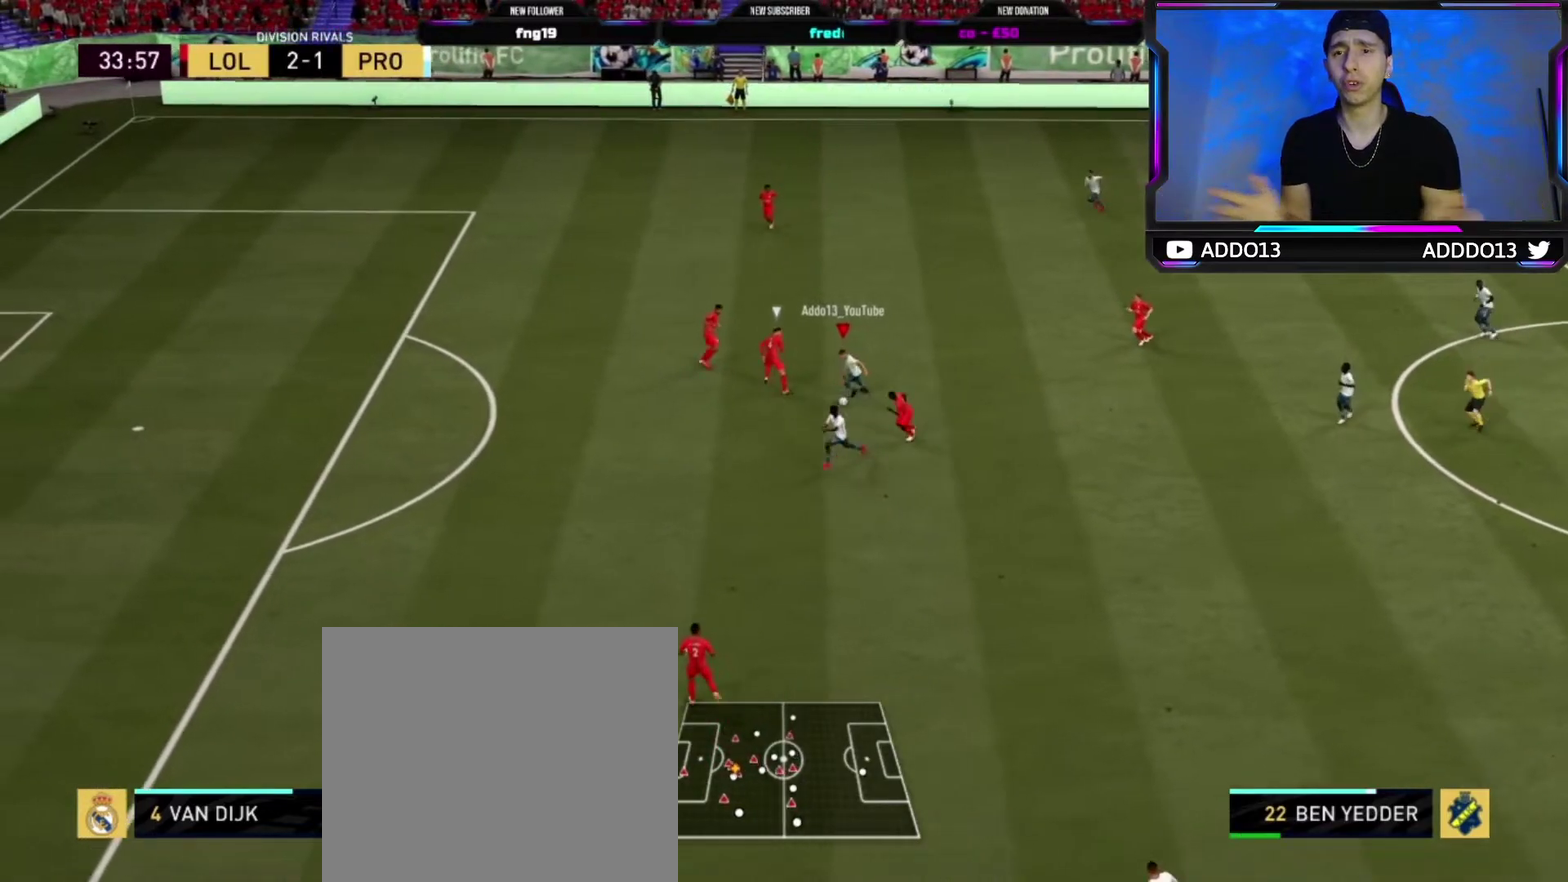
{"dt_ms": 600, "buttons": ["R2"], "left_stick": "up-left", "right_stick": "center", "events": [[533, "left_stick", "up-left"]]}
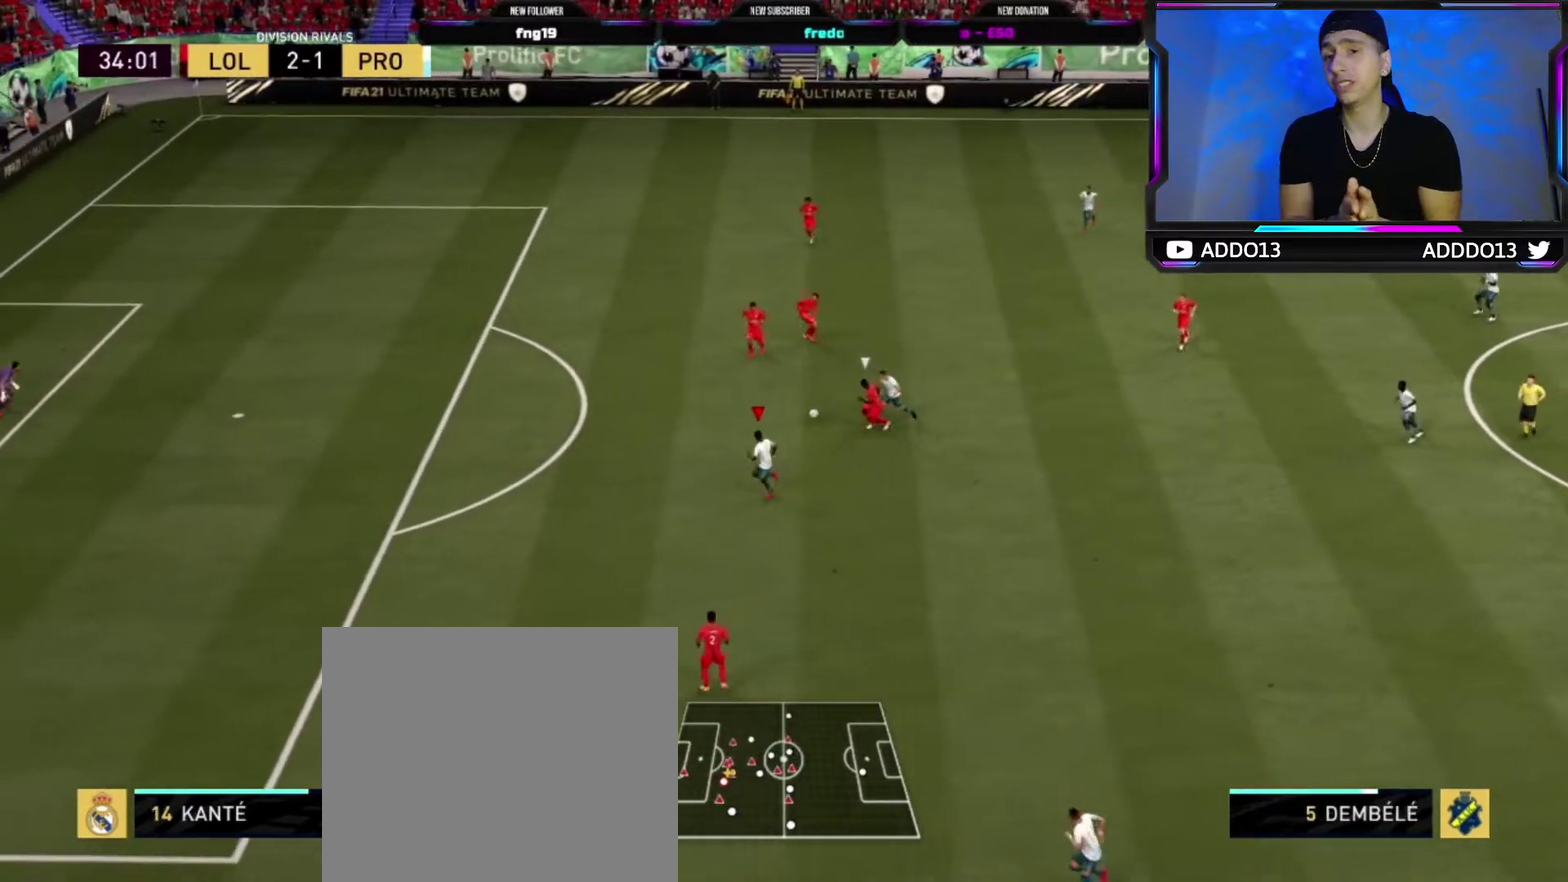
{"dt_ms": 600, "buttons": ["R2"], "left_stick": "up-left", "right_stick": "center", "events": []}
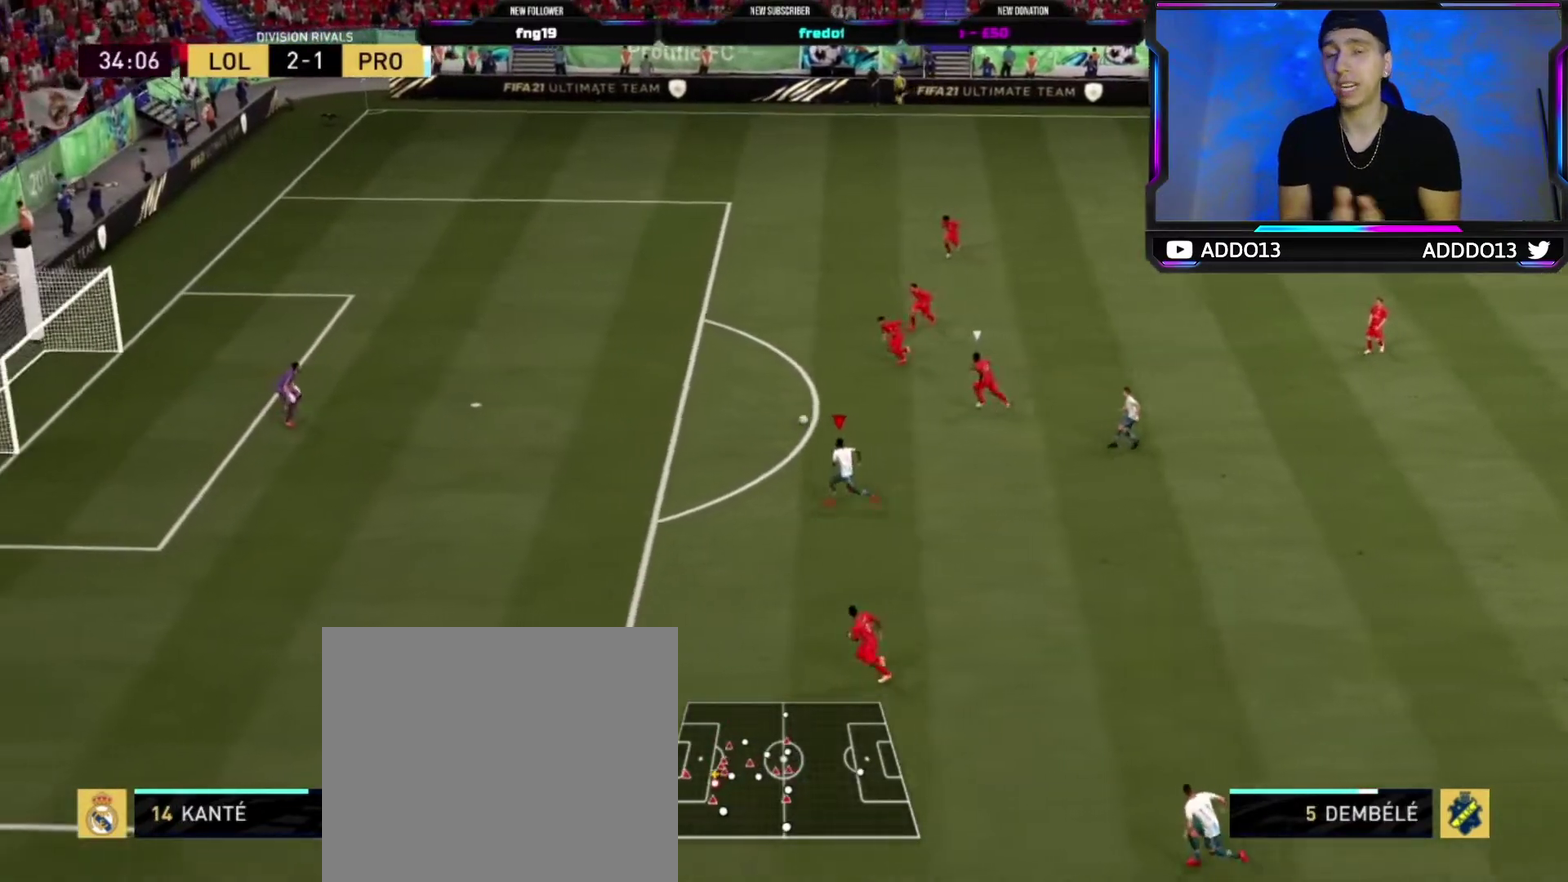
{"dt_ms": 300, "buttons": [], "left_stick": "up", "right_stick": "center", "events": [[50, "R2", "up"], [83, "left_stick", "up"]]}
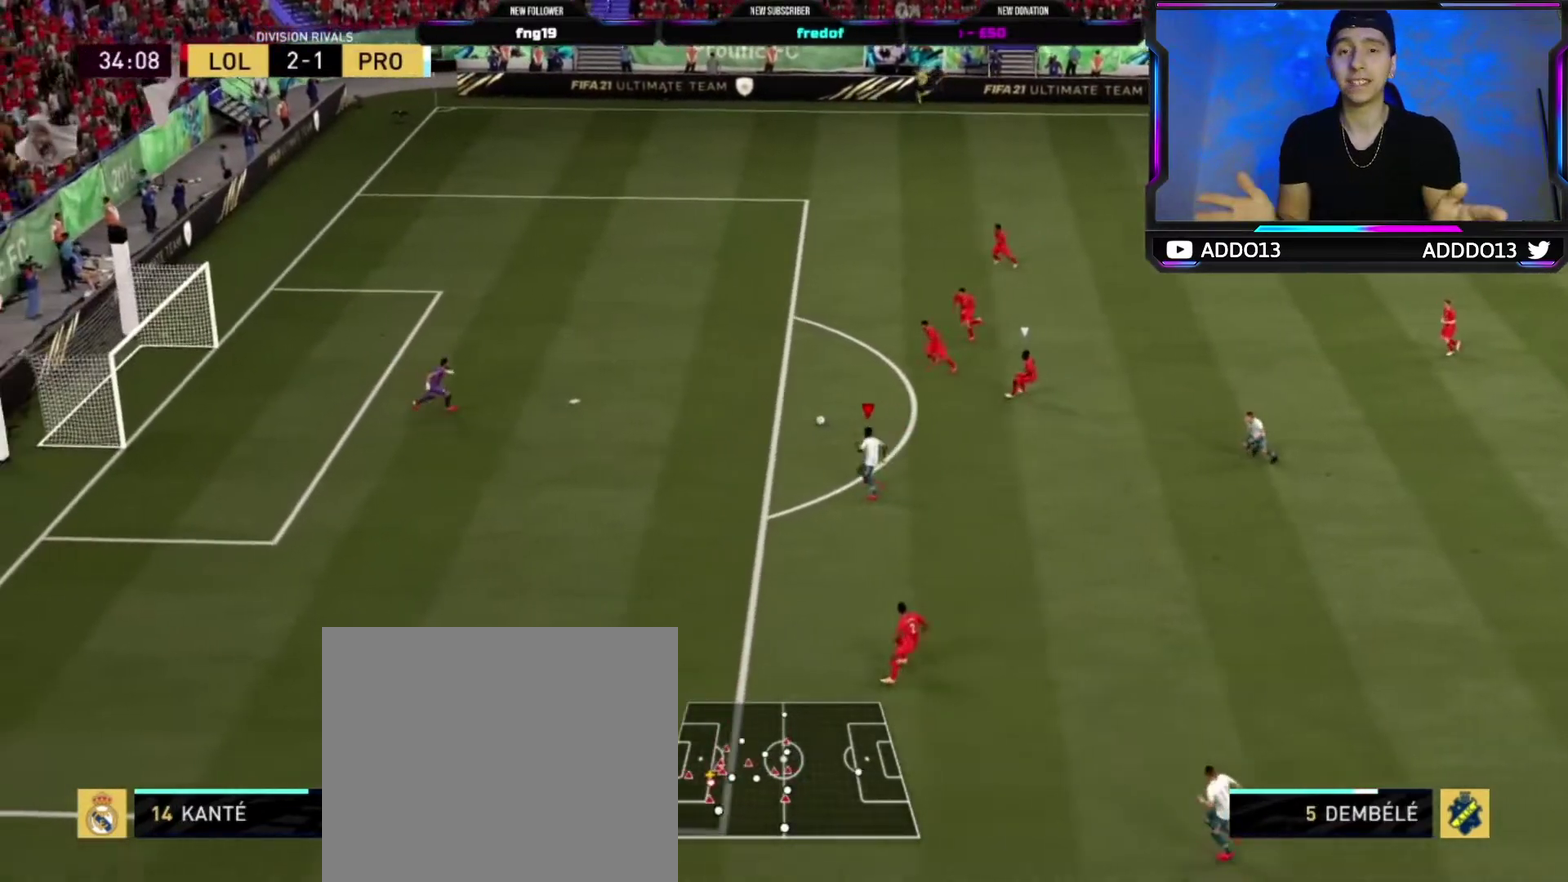
{"dt_ms": 300, "buttons": ["L1"], "left_stick": "up-left", "right_stick": "center", "events": [[33, "CIRCLE", "down"], [33, "L1", "down"], [33, "left_stick", "up-left"], [183, "CIRCLE", "up"]]}
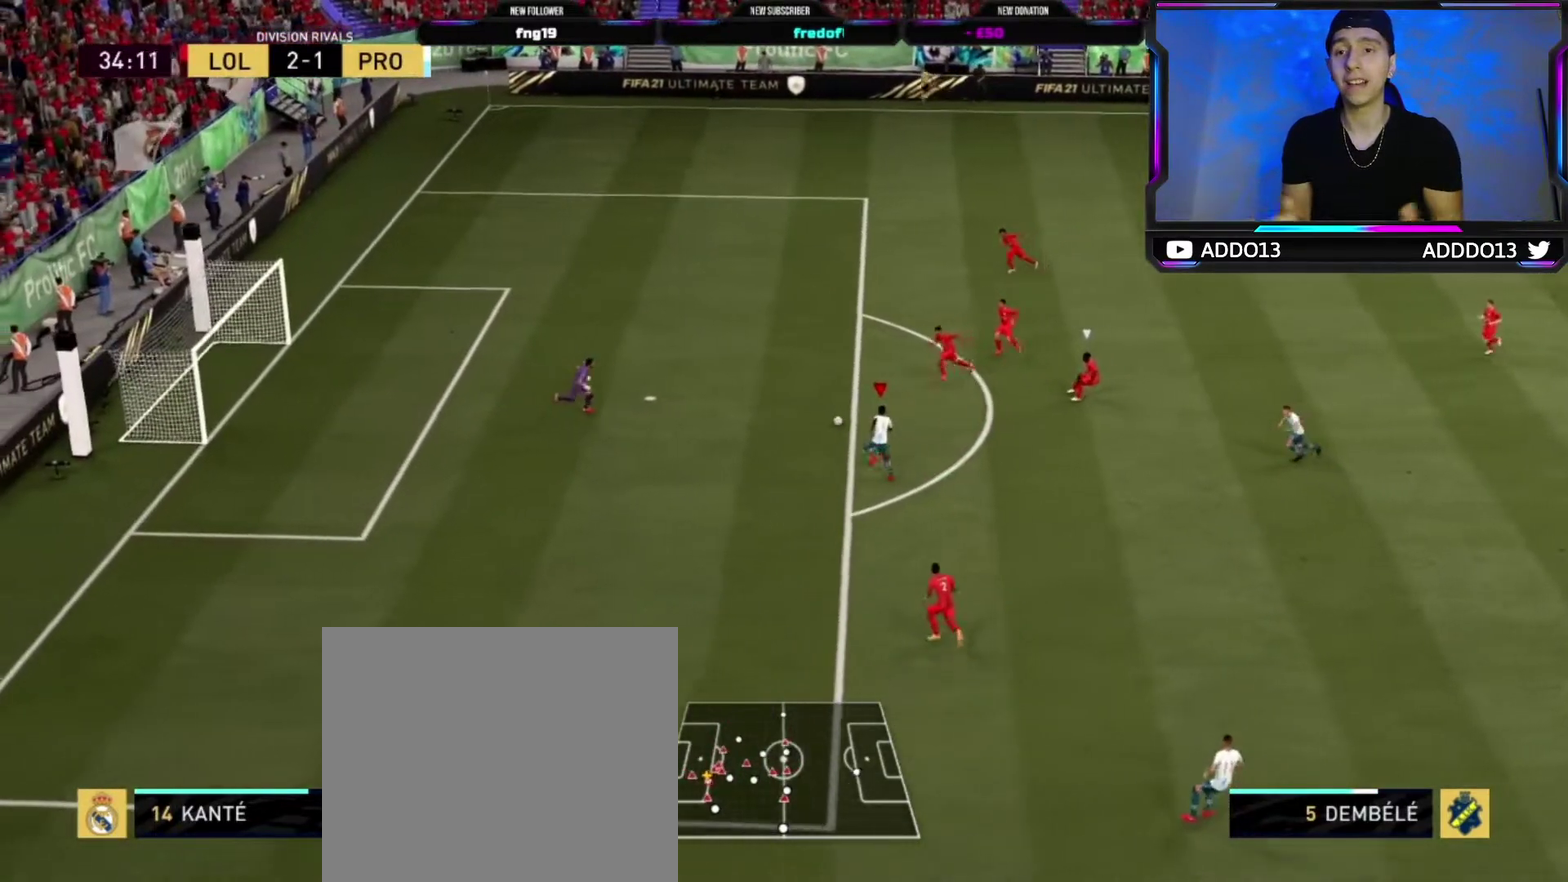
{"dt_ms": 900, "buttons": [], "left_stick": "left", "right_stick": "center", "events": [[100, "left_stick", "left"], [500, "L1", "up"]]}
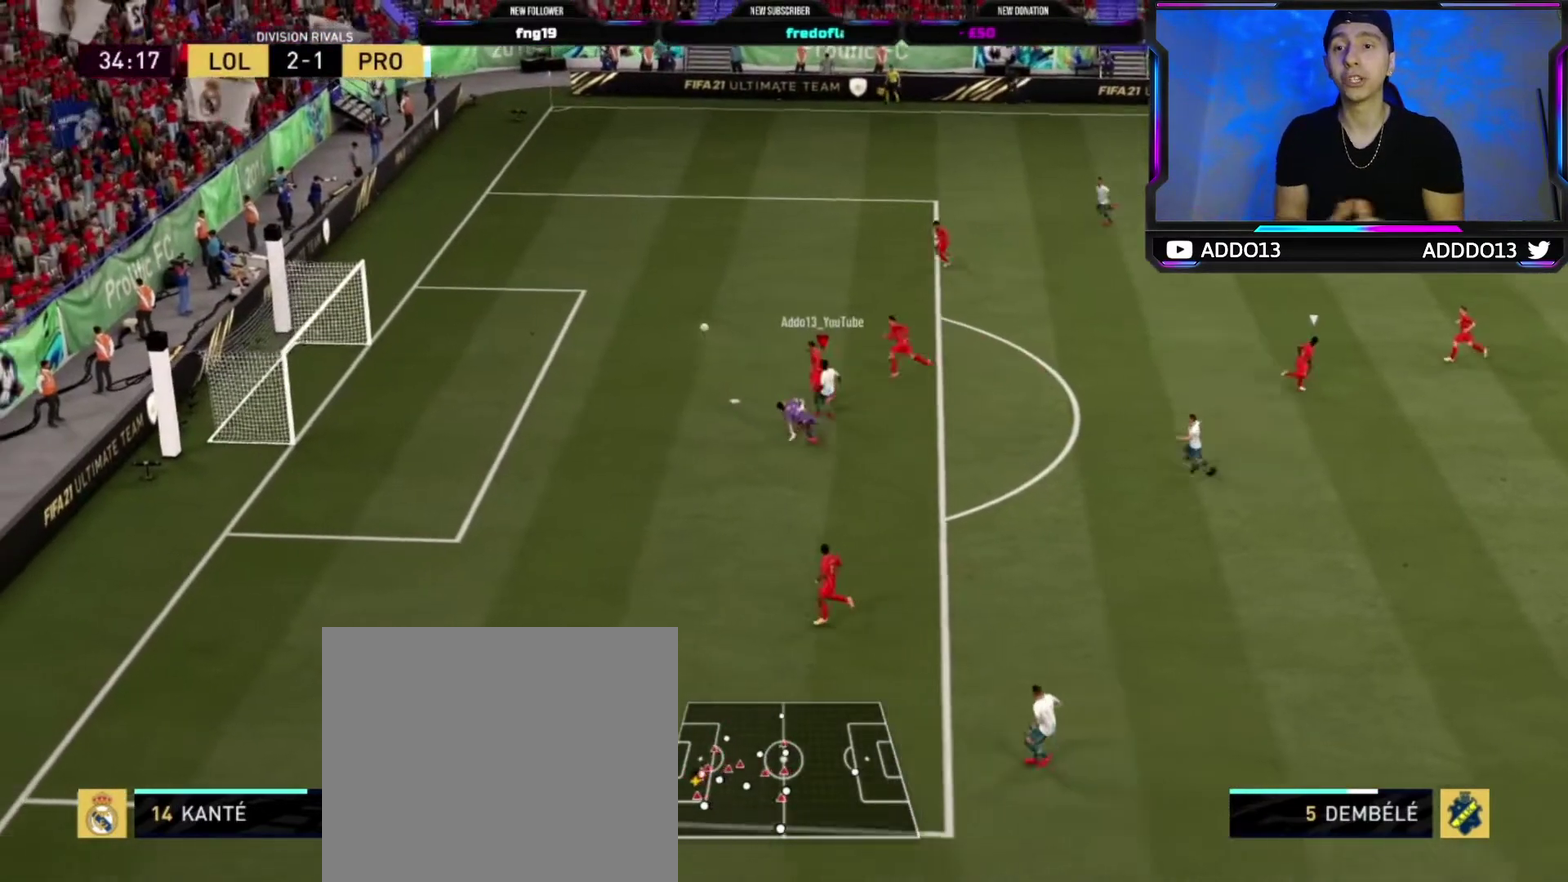
{"dt_ms": 500, "buttons": [], "left_stick": "left", "right_stick": "center", "events": []}
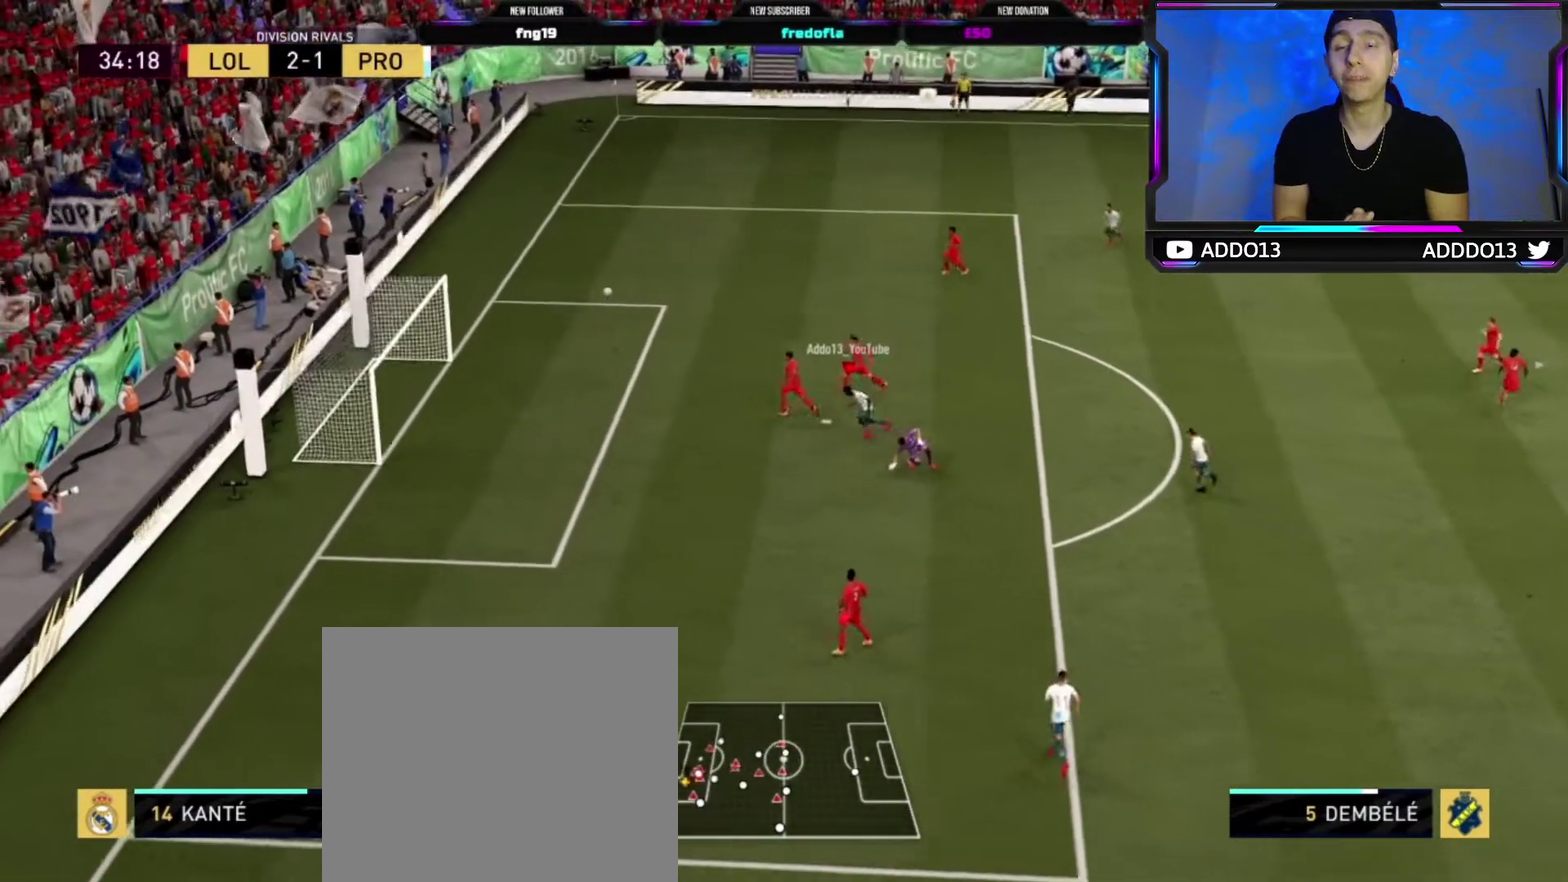
{"dt_ms": 300, "buttons": [], "left_stick": "up-left", "right_stick": "center", "events": [[17, "left_stick", "up-left"]]}
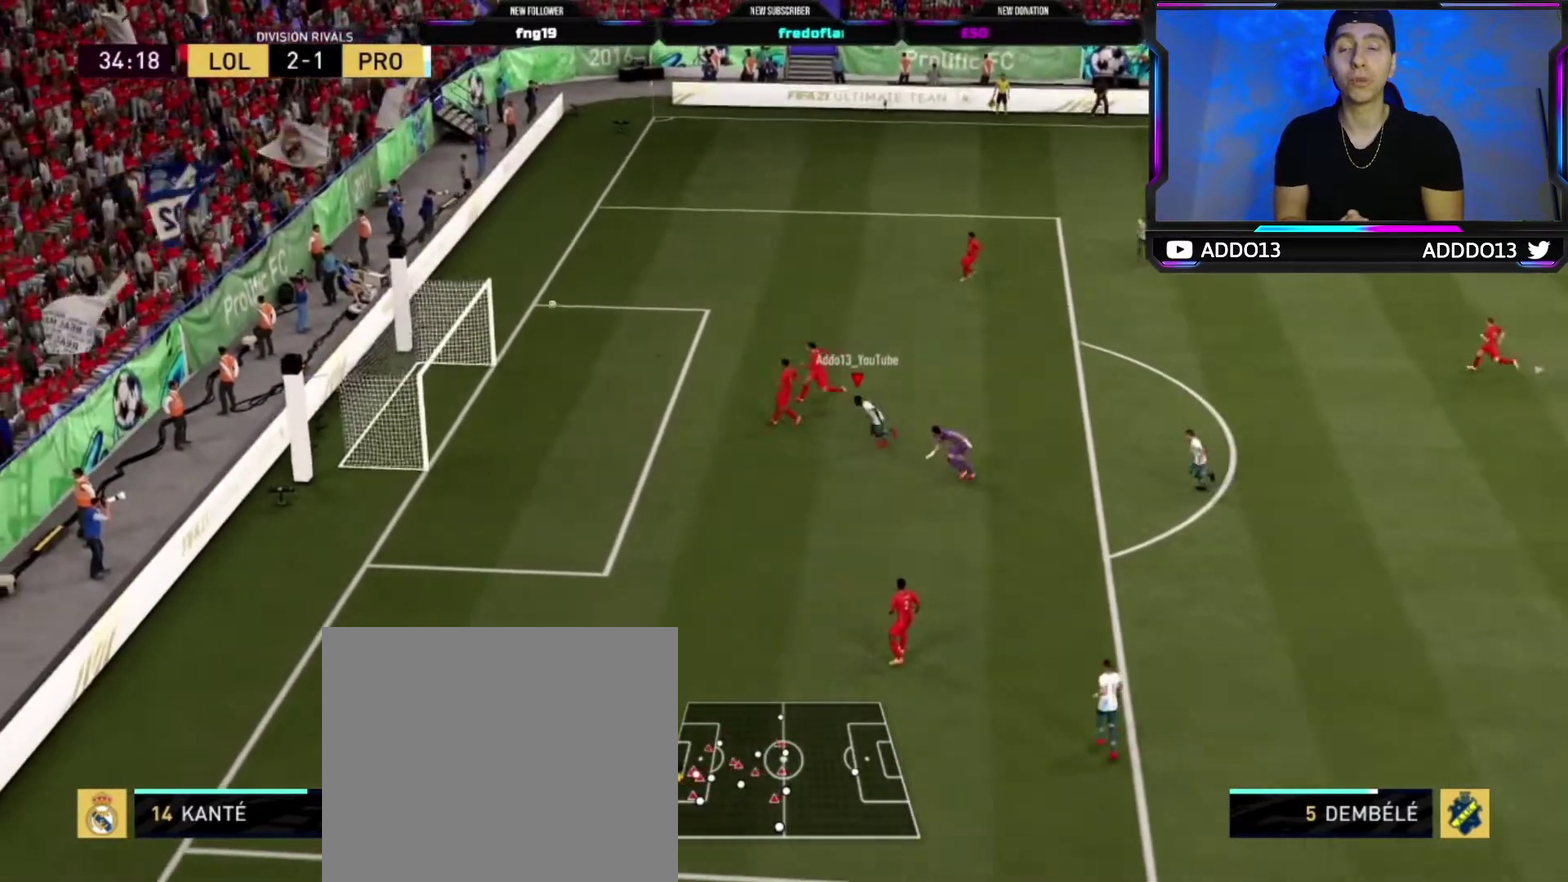
{"dt_ms": 300, "buttons": [], "left_stick": "up", "right_stick": "center", "events": [[283, "left_stick", "up"]]}
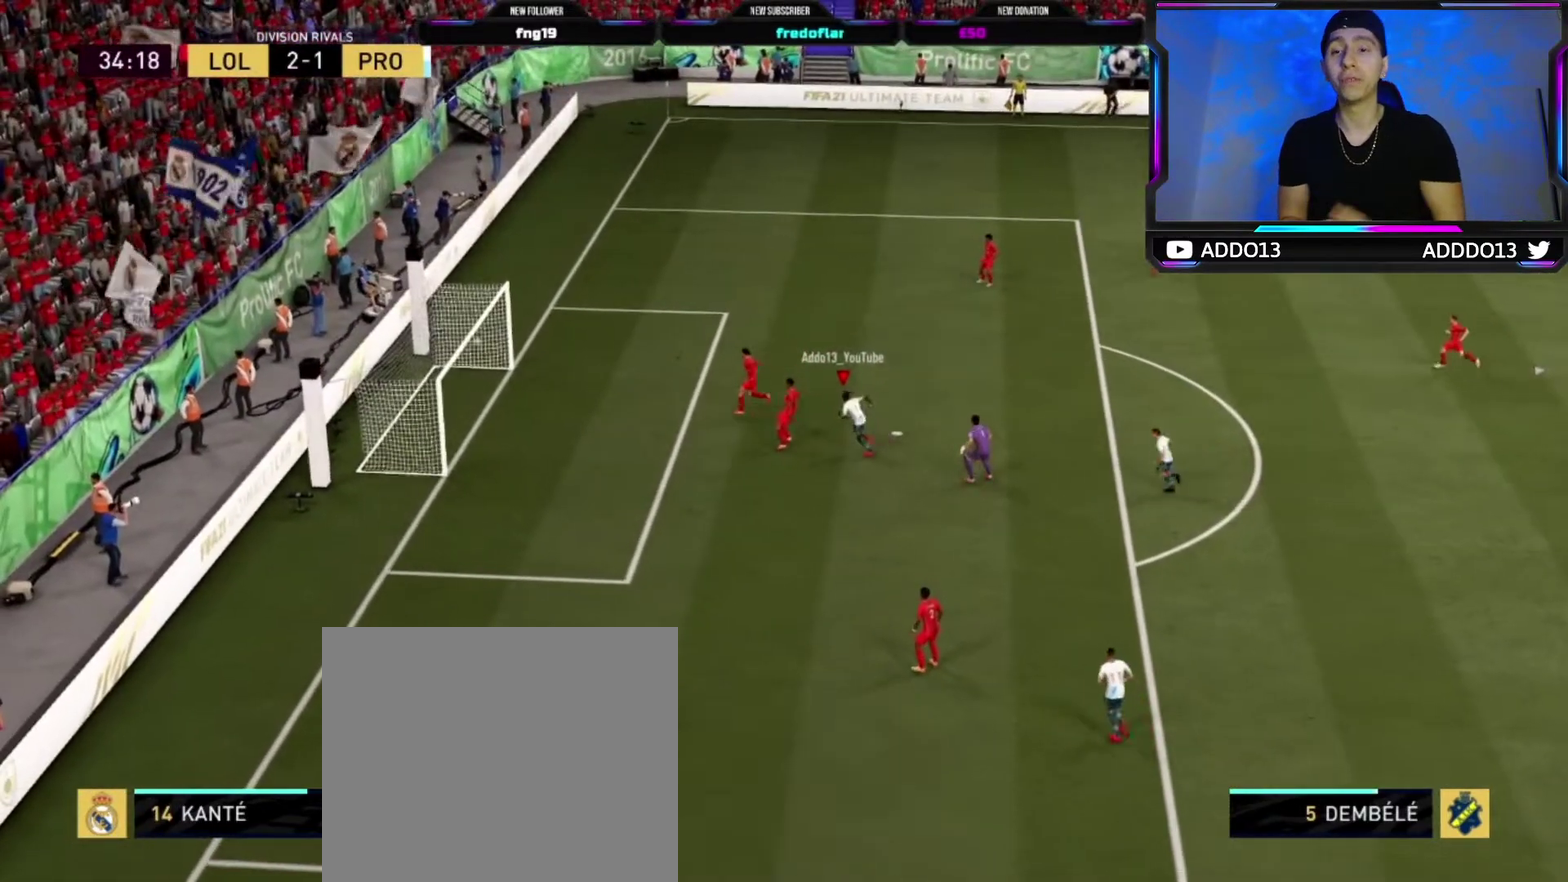
{"dt_ms": 700, "buttons": [], "left_stick": "up-right", "right_stick": "center", "events": [[167, "left_stick", "up-right"]]}
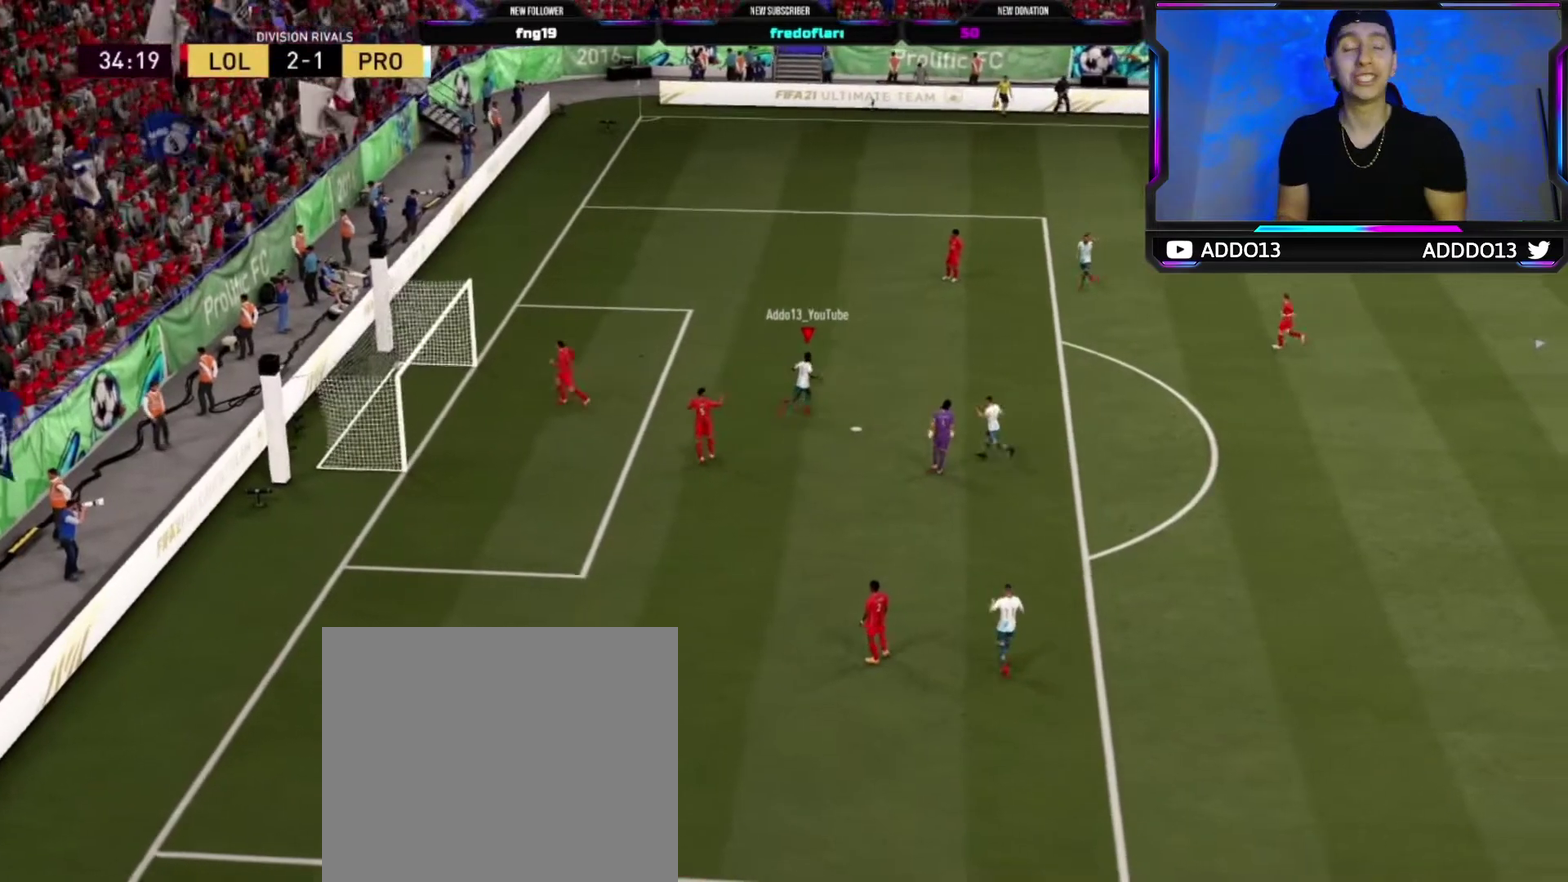
{"dt_ms": 500, "buttons": ["R2"], "left_stick": "right", "right_stick": "center", "events": [[250, "R2", "down"], [250, "left_stick", "right"]]}
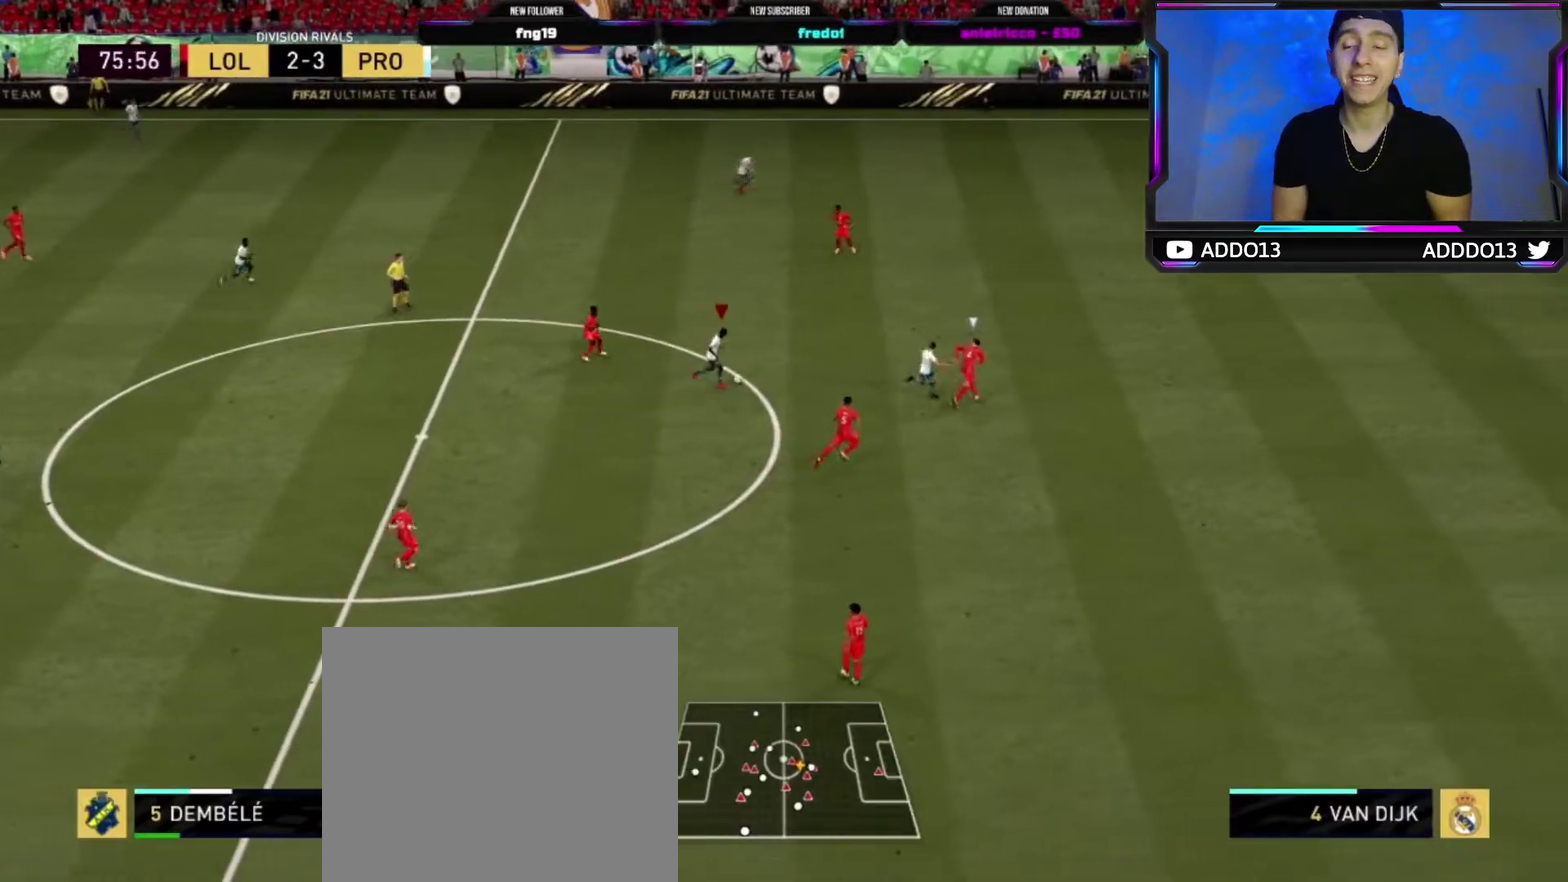
{"dt_ms": 600, "buttons": ["R2"], "left_stick": "right", "right_stick": "center", "events": []}
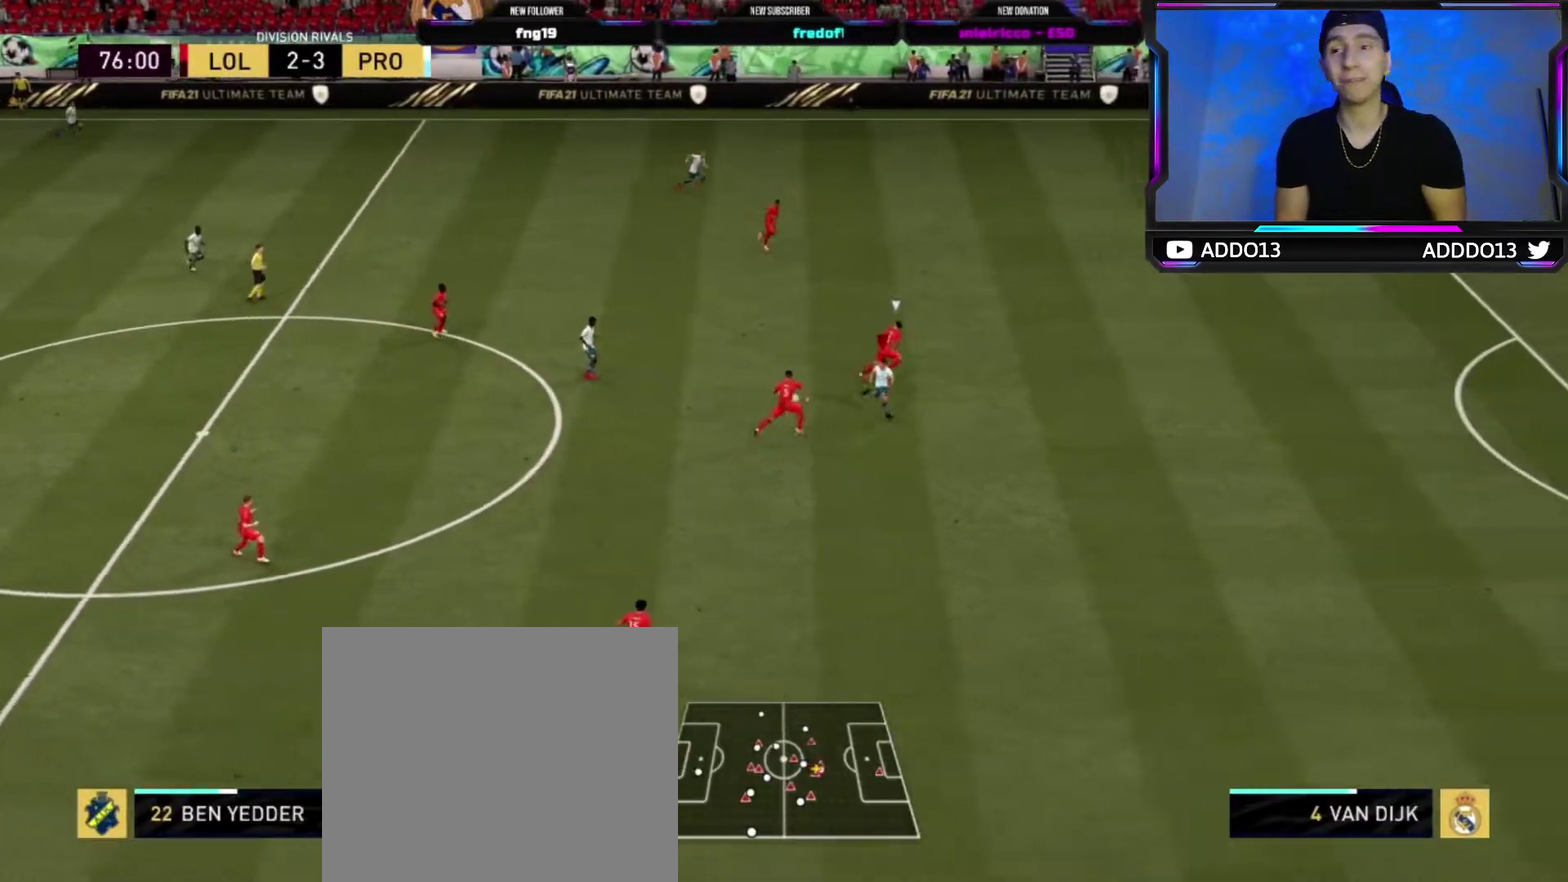
{"dt_ms": 400, "buttons": ["R2"], "left_stick": "right", "right_stick": "center", "events": []}
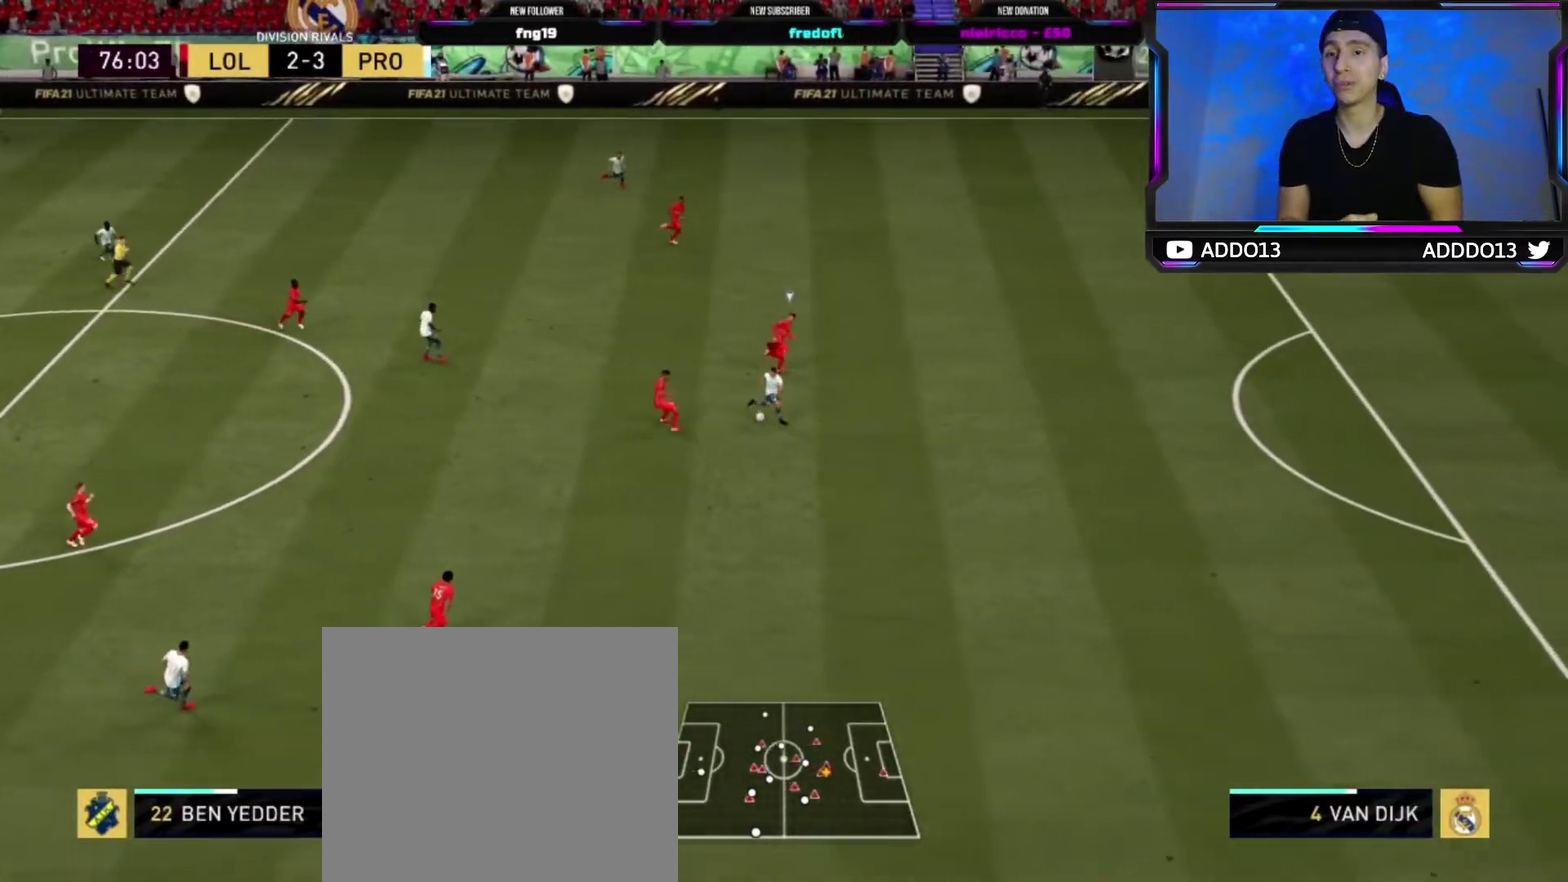
{"dt_ms": 500, "buttons": ["R2"], "left_stick": "down-right", "right_stick": "center", "events": [[433, "left_stick", "down-right"]]}
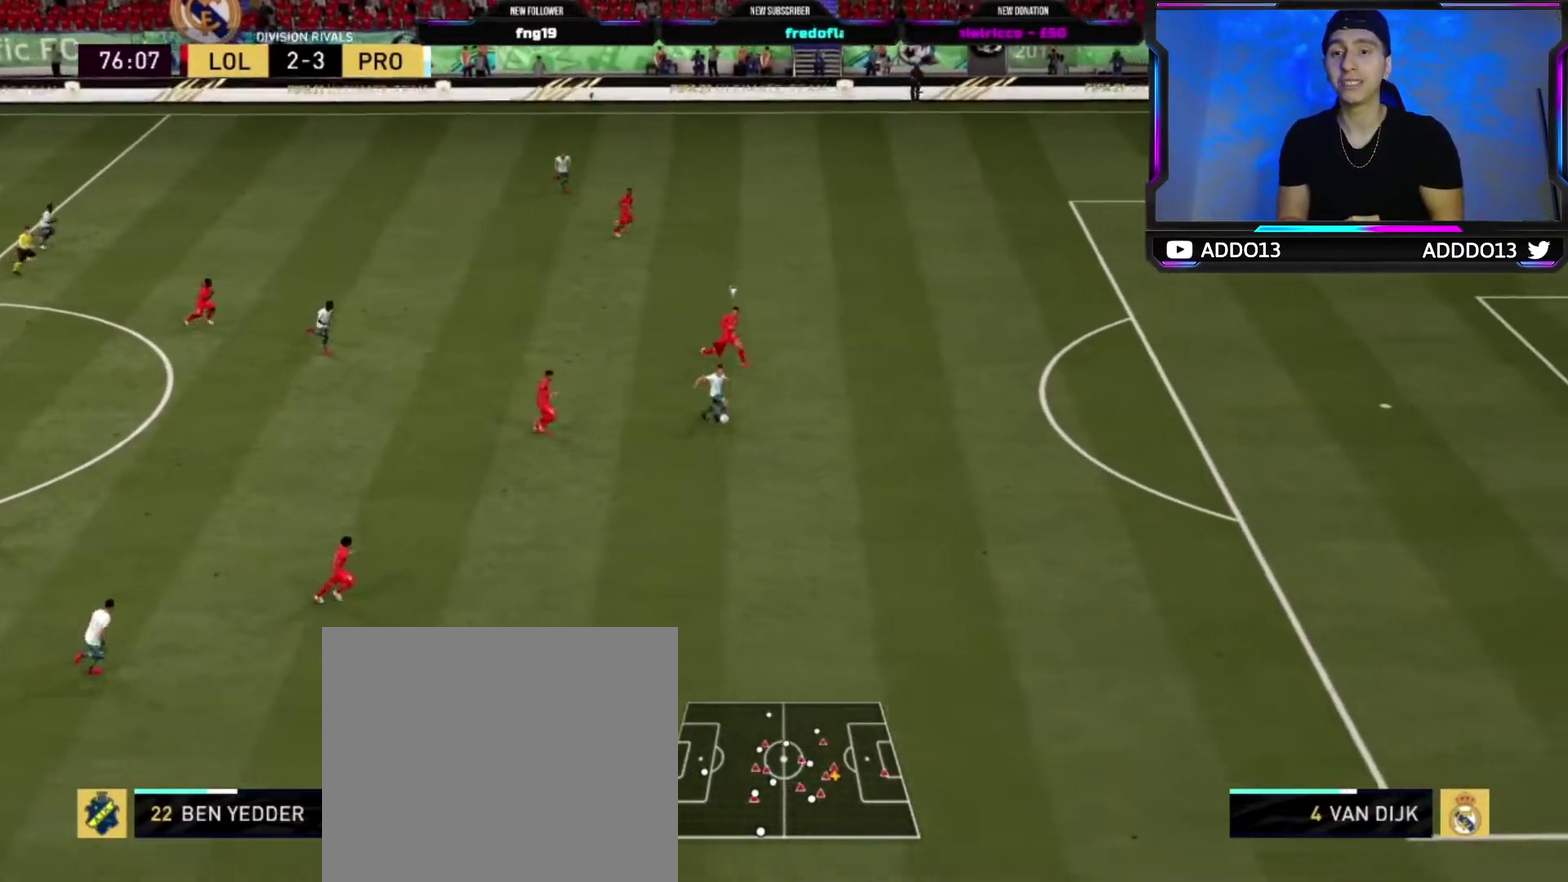
{"dt_ms": 500, "buttons": [], "left_stick": "right", "right_stick": "center", "events": [[83, "left_stick", "right"], [417, "R2", "up"]]}
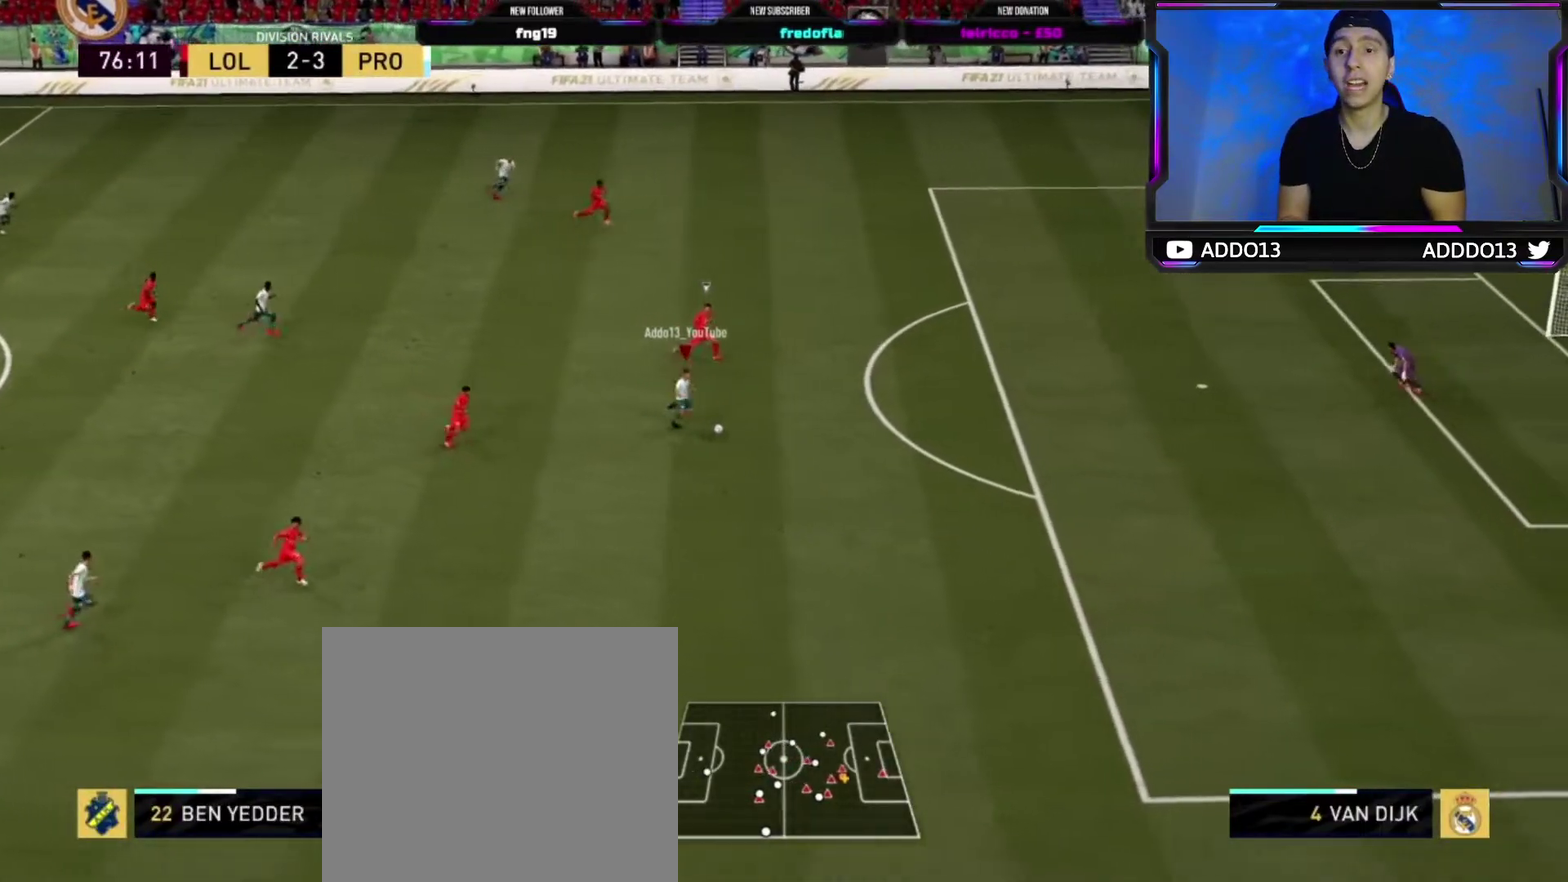
{"dt_ms": 500, "buttons": [], "left_stick": "right", "right_stick": "center", "events": []}
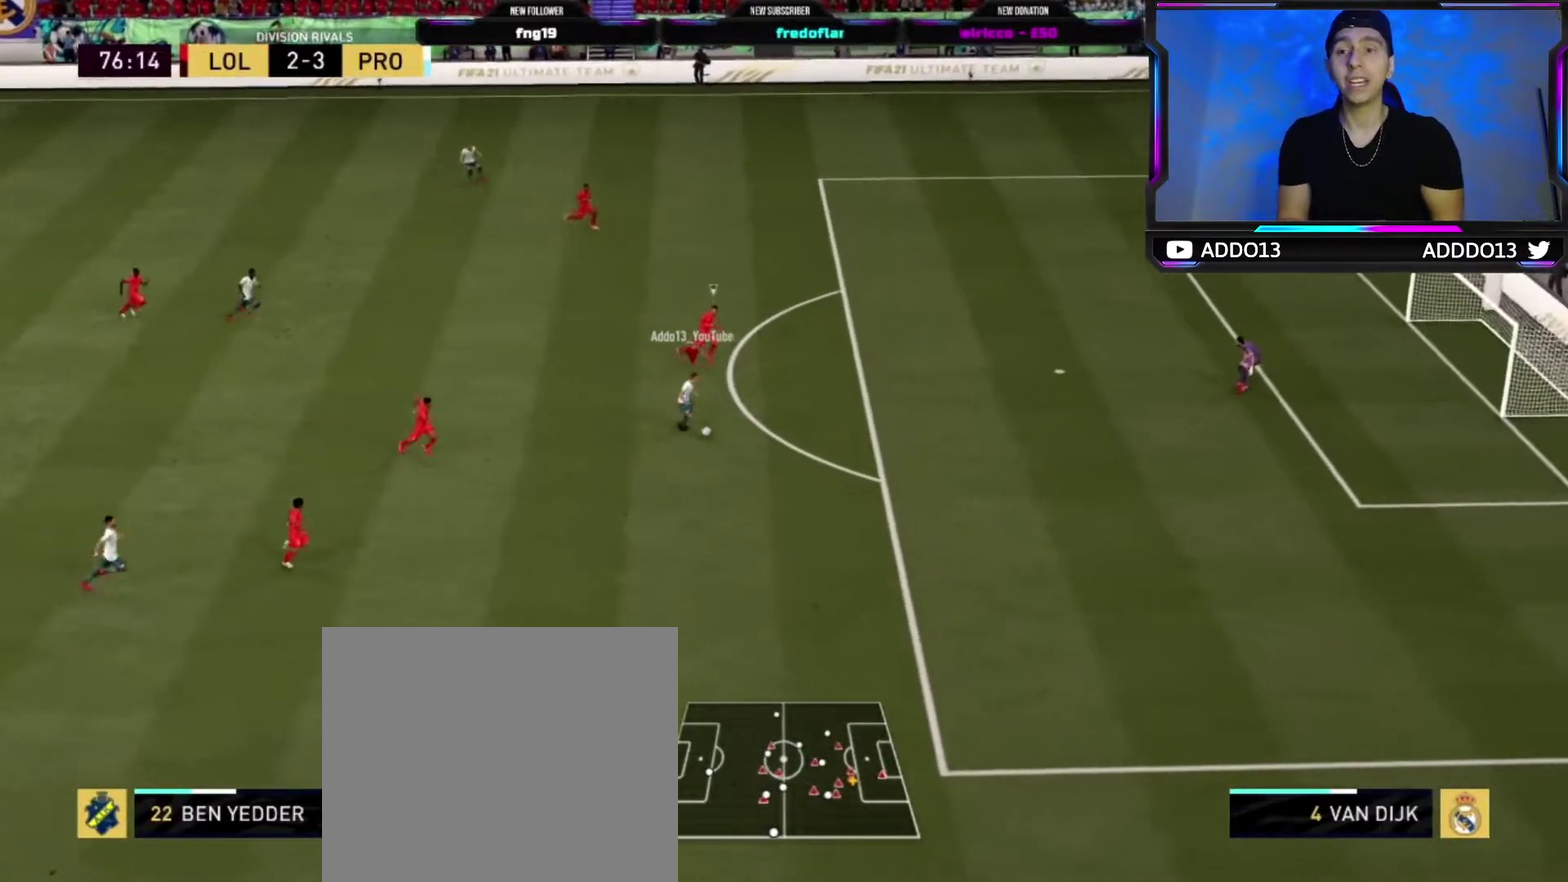
{"dt_ms": 500, "buttons": [], "left_stick": "right", "right_stick": "center", "events": []}
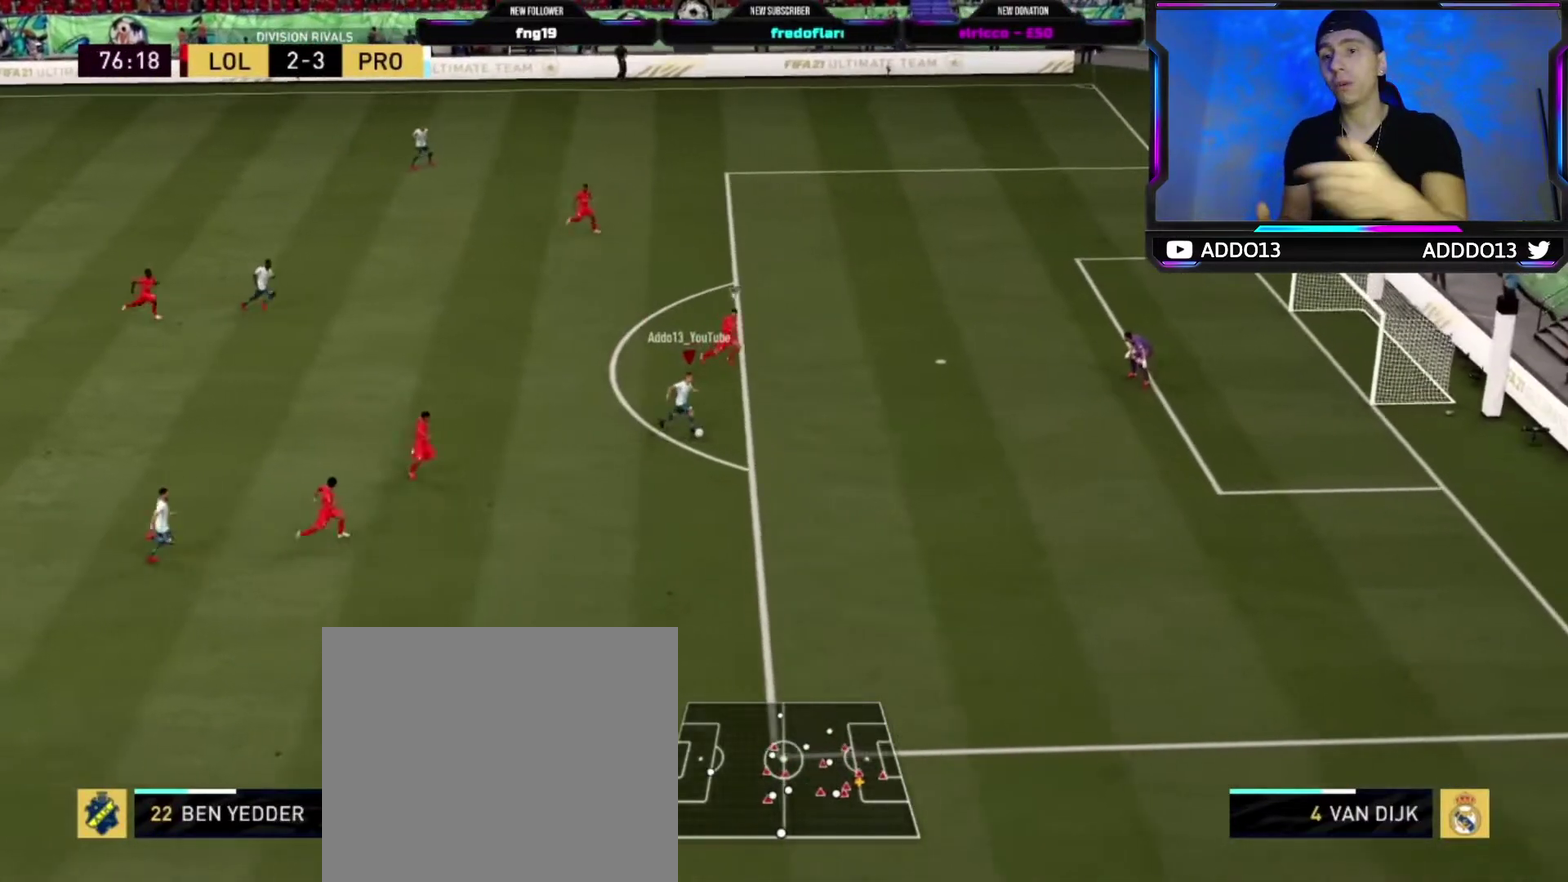
{"dt_ms": 700, "buttons": [], "left_stick": "right", "right_stick": "center", "events": [[250, "CIRCLE", "down"], [467, "CIRCLE", "up"]]}
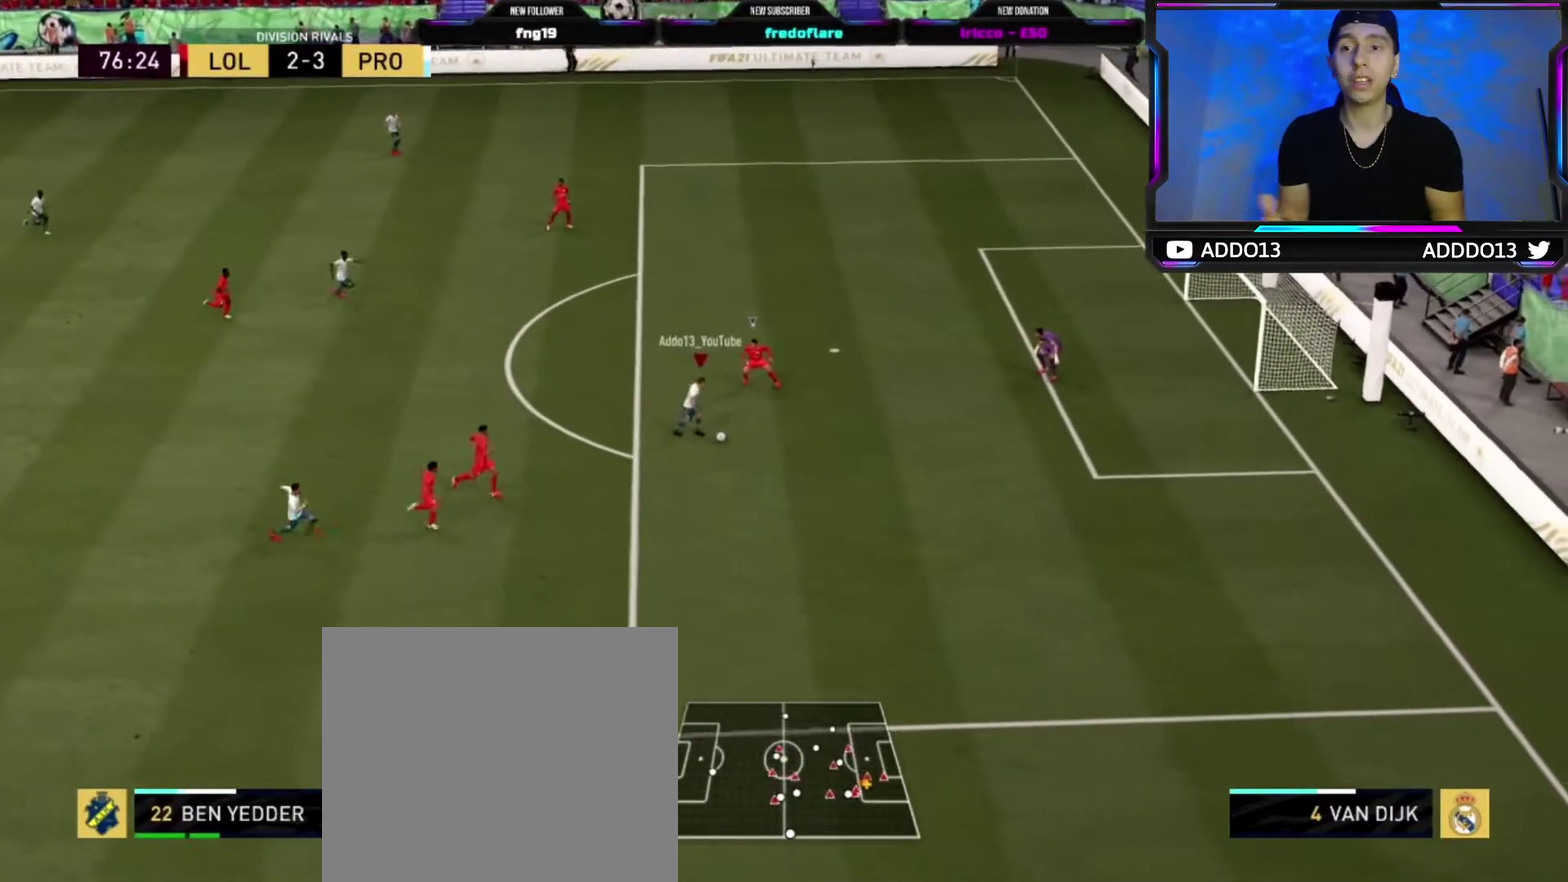
{"dt_ms": 300, "buttons": [], "left_stick": "right", "right_stick": "center", "events": []}
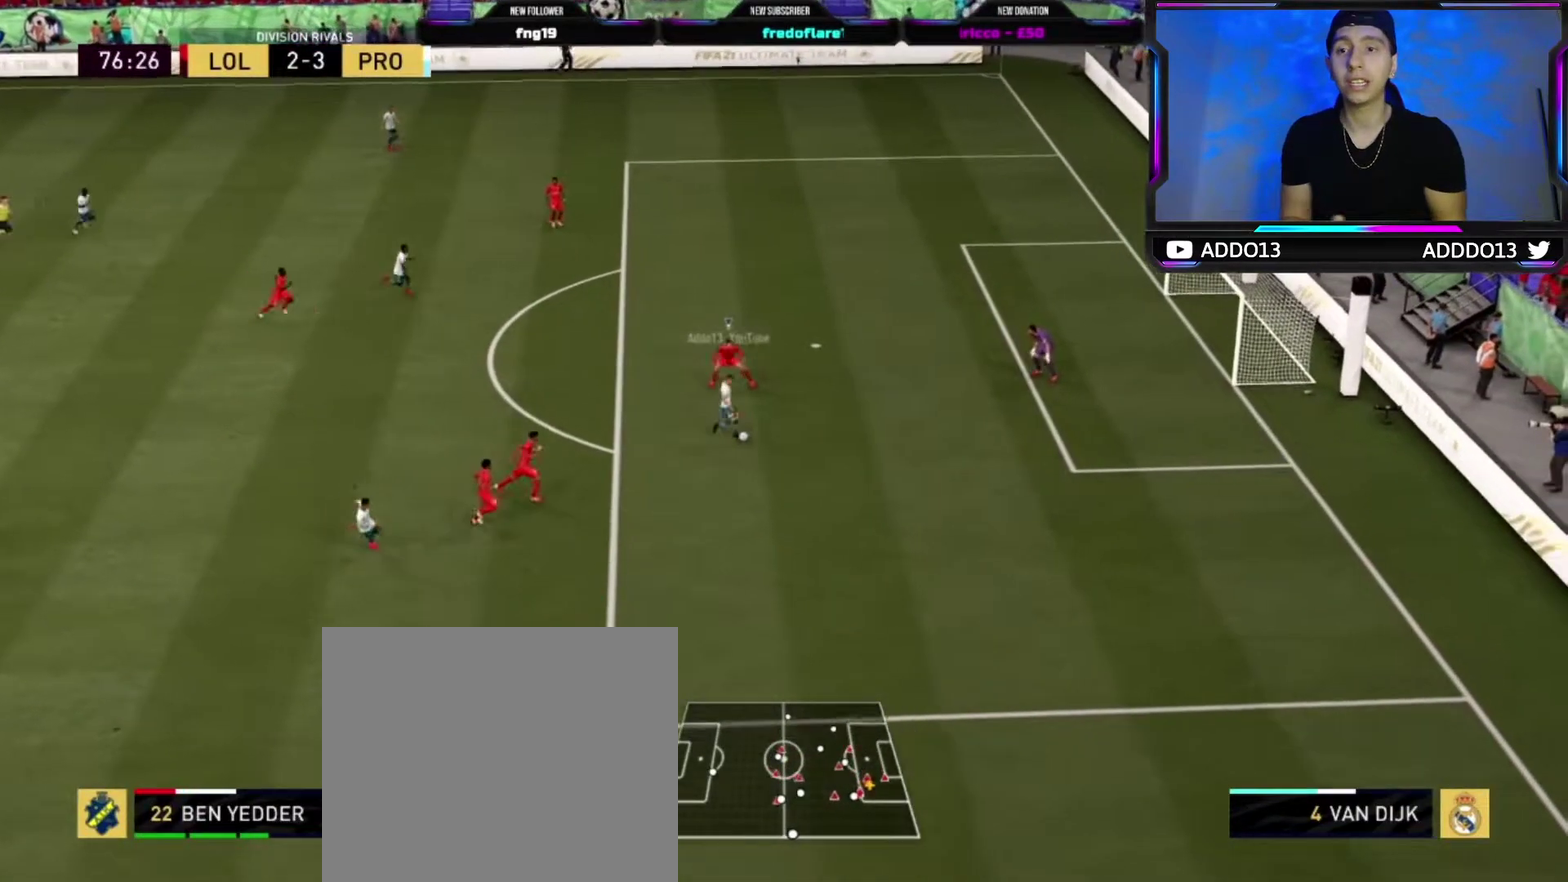
{"dt_ms": 300, "buttons": [], "left_stick": "up-right", "right_stick": "center", "events": [[100, "left_stick", "up-right"]]}